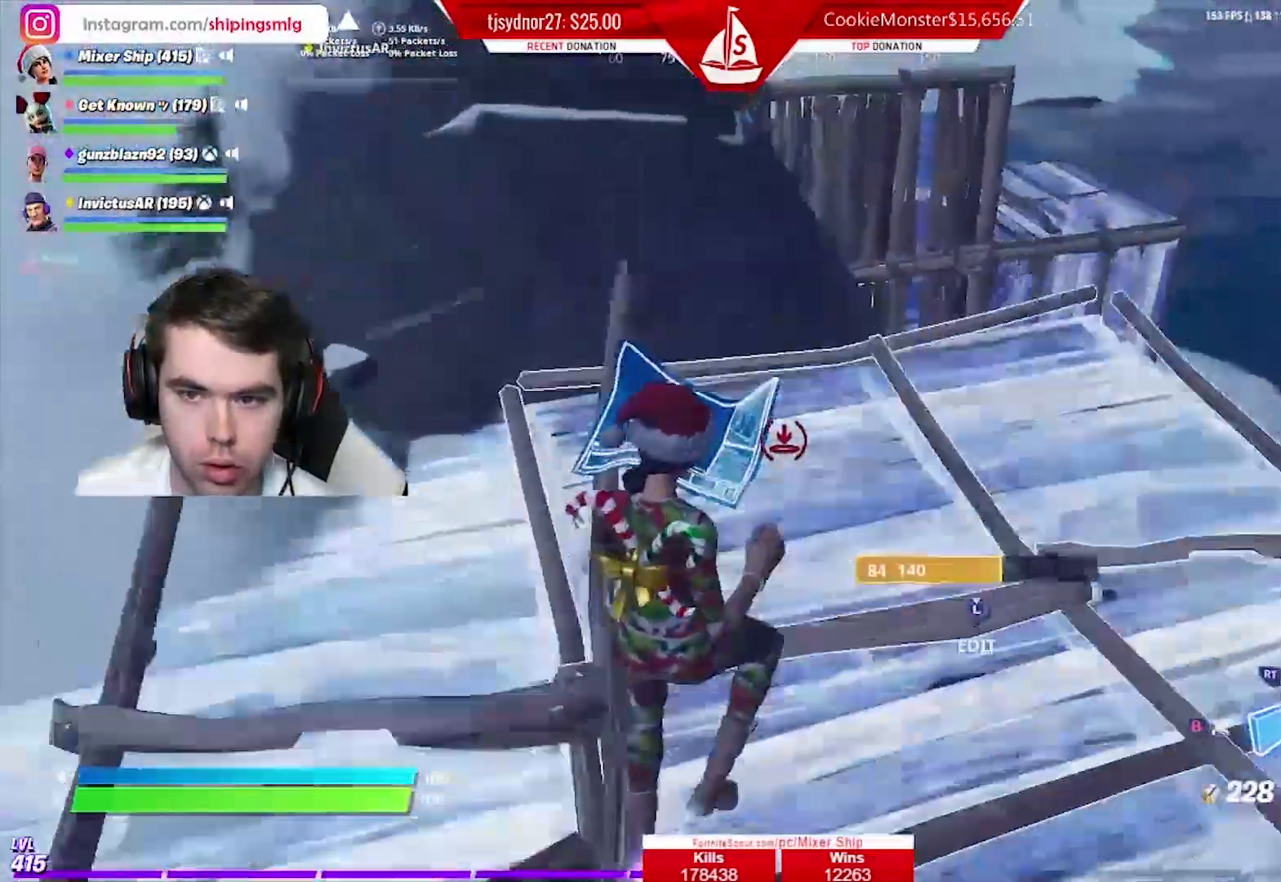
Gameplay with a controller (Xbox layout); each line is a JSON object with the inputs held at the frame after it. "events" lists button and stick changes between this image and that frame as [ms after this image, input, new state], when the widget could be followed in between.
{"buttons": [], "left_stick": "right", "right_stick": "center", "events": [[17, "R1", "up"], [34, "L2", "down"], [184, "L2", "up"], [200, "B", "down"], [284, "B", "up"], [401, "left_stick", "right"], [417, "right_stick", "right"], [501, "right_stick", "center"]]}
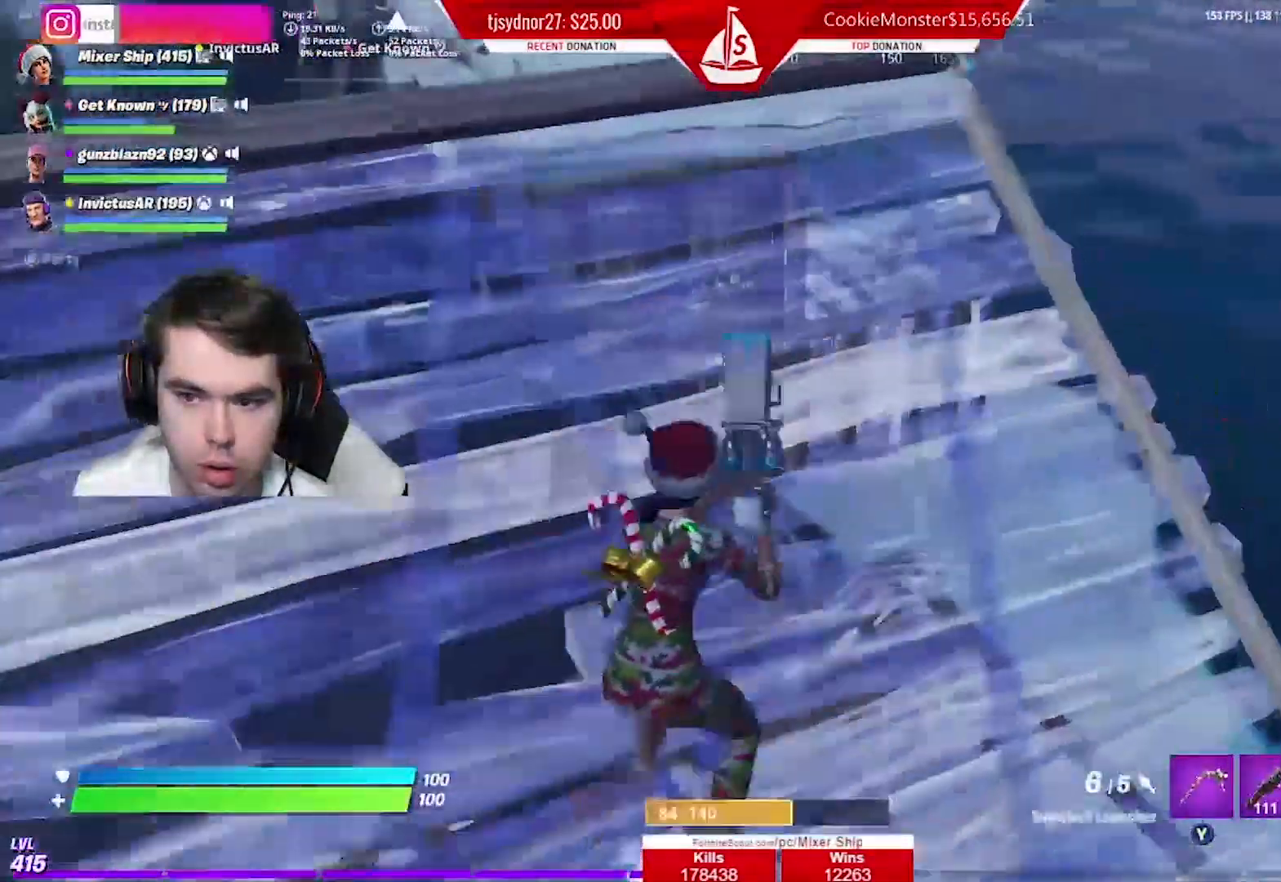
{"buttons": ["B"], "left_stick": "up-left", "right_stick": "center", "events": [[200, "left_stick", "up"], [250, "left_stick", "up-left"], [384, "right_stick", "down-left"], [434, "B", "down"], [500, "right_stick", "center"]]}
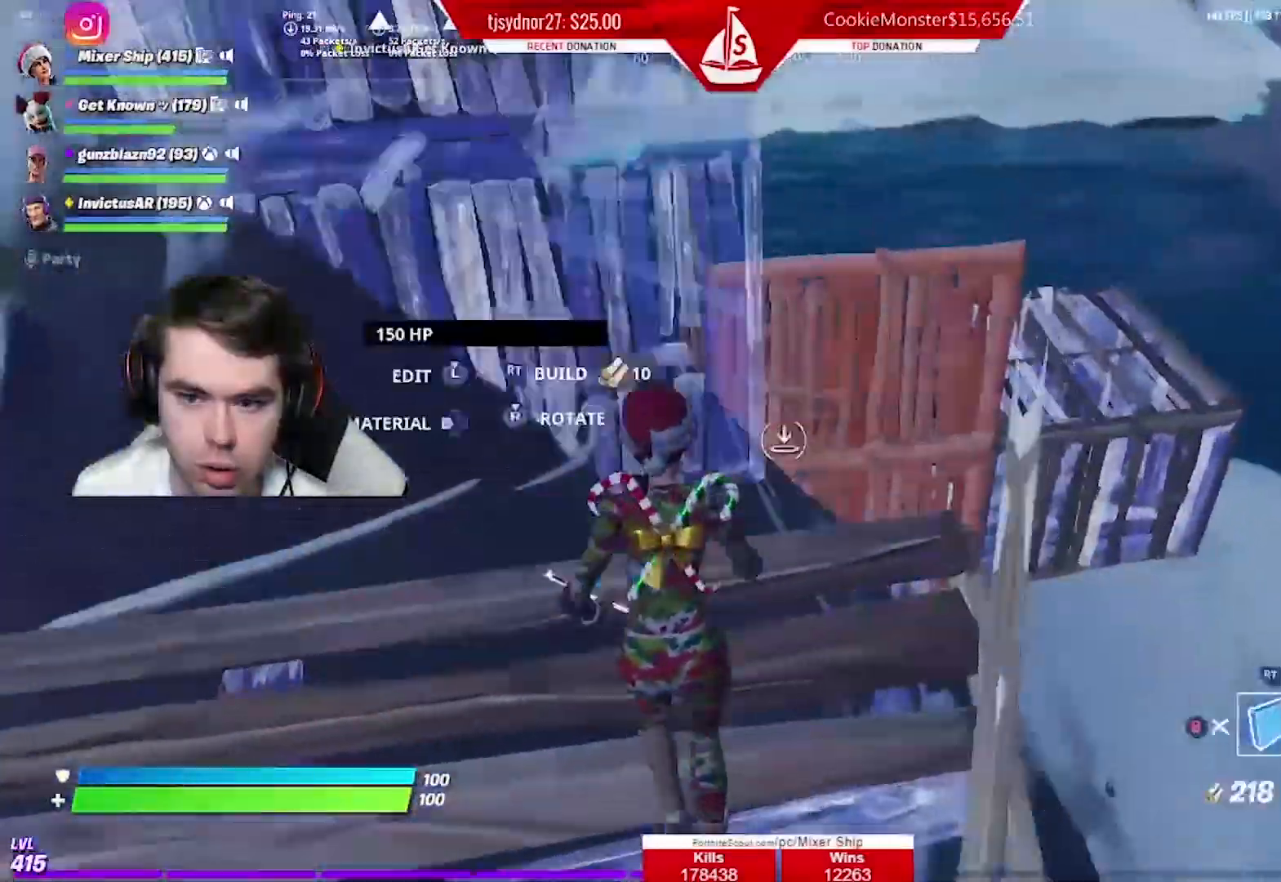
{"buttons": [], "left_stick": "up-left", "right_stick": "down-left", "events": [[34, "B", "up"], [34, "left_stick", "up-right"], [50, "R1", "down"], [67, "right_stick", "right"], [167, "right_stick", "center"], [267, "A", "down"], [267, "R1", "up"], [284, "left_stick", "up-left"], [334, "B", "down"], [367, "A", "up"], [401, "B", "up"], [484, "right_stick", "down-left"]]}
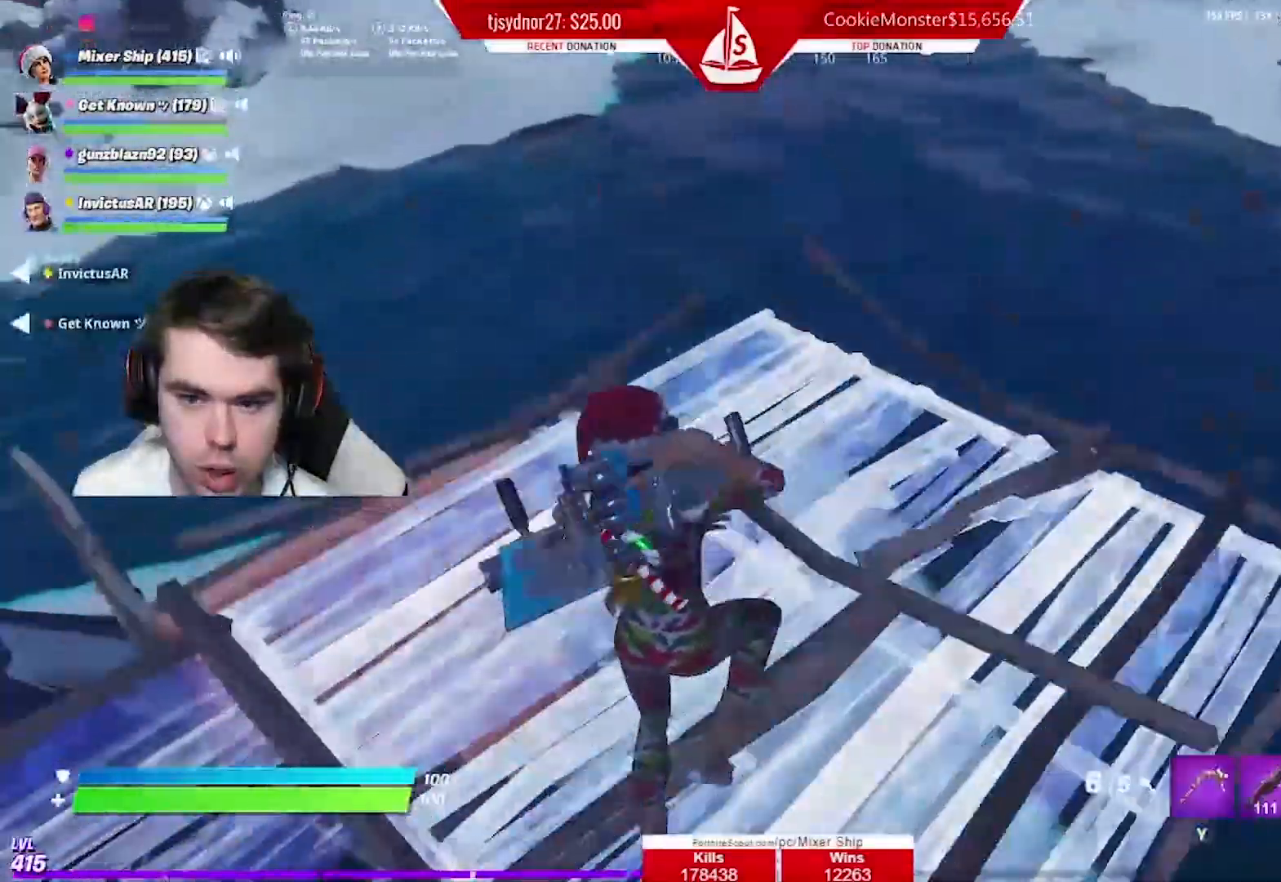
{"buttons": [], "left_stick": "up-left", "right_stick": "center", "events": [[133, "right_stick", "center"]]}
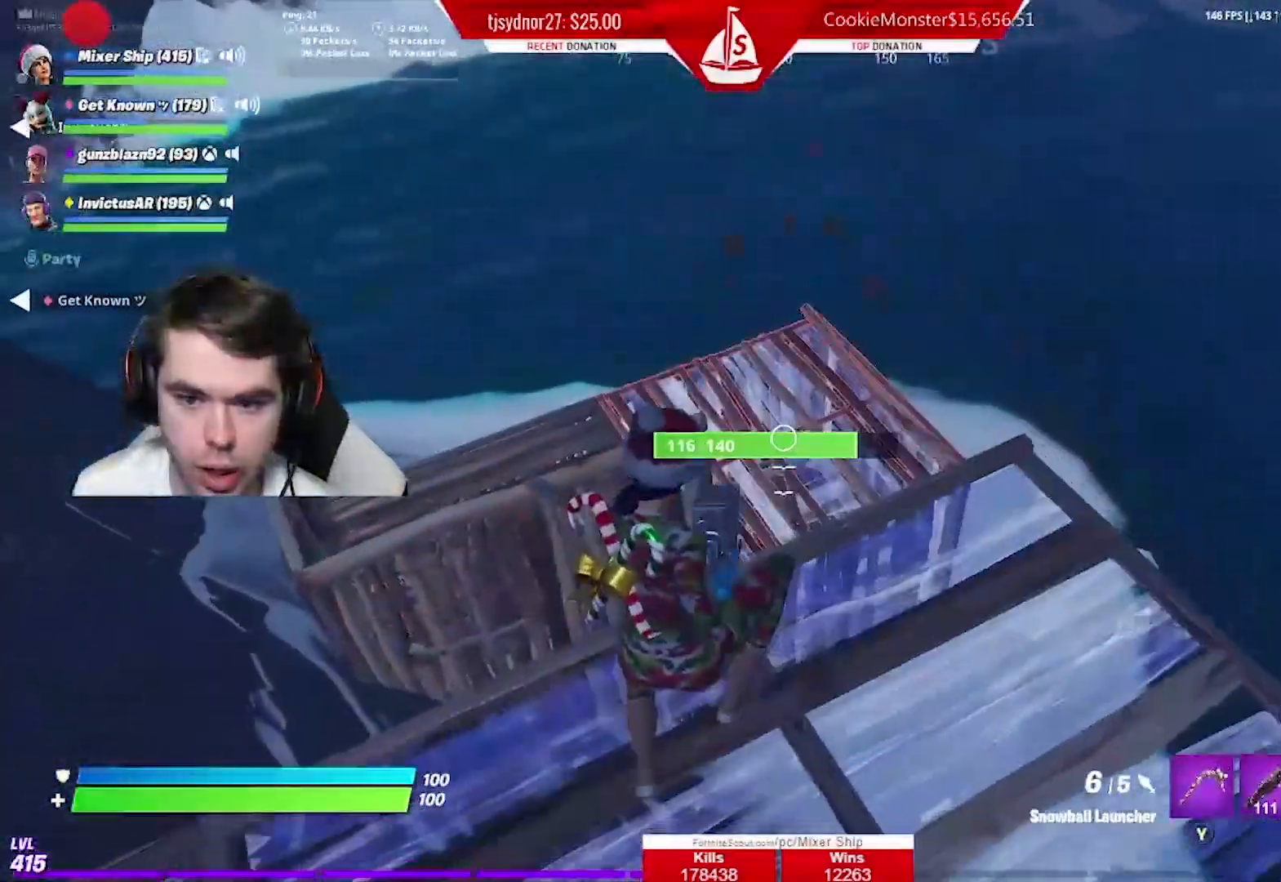
{"buttons": [], "left_stick": "right", "right_stick": "center", "events": [[84, "R2", "down"], [184, "R2", "up"], [200, "left_stick", "down-right"], [217, "right_stick", "down"], [367, "left_stick", "right"], [367, "right_stick", "center"]]}
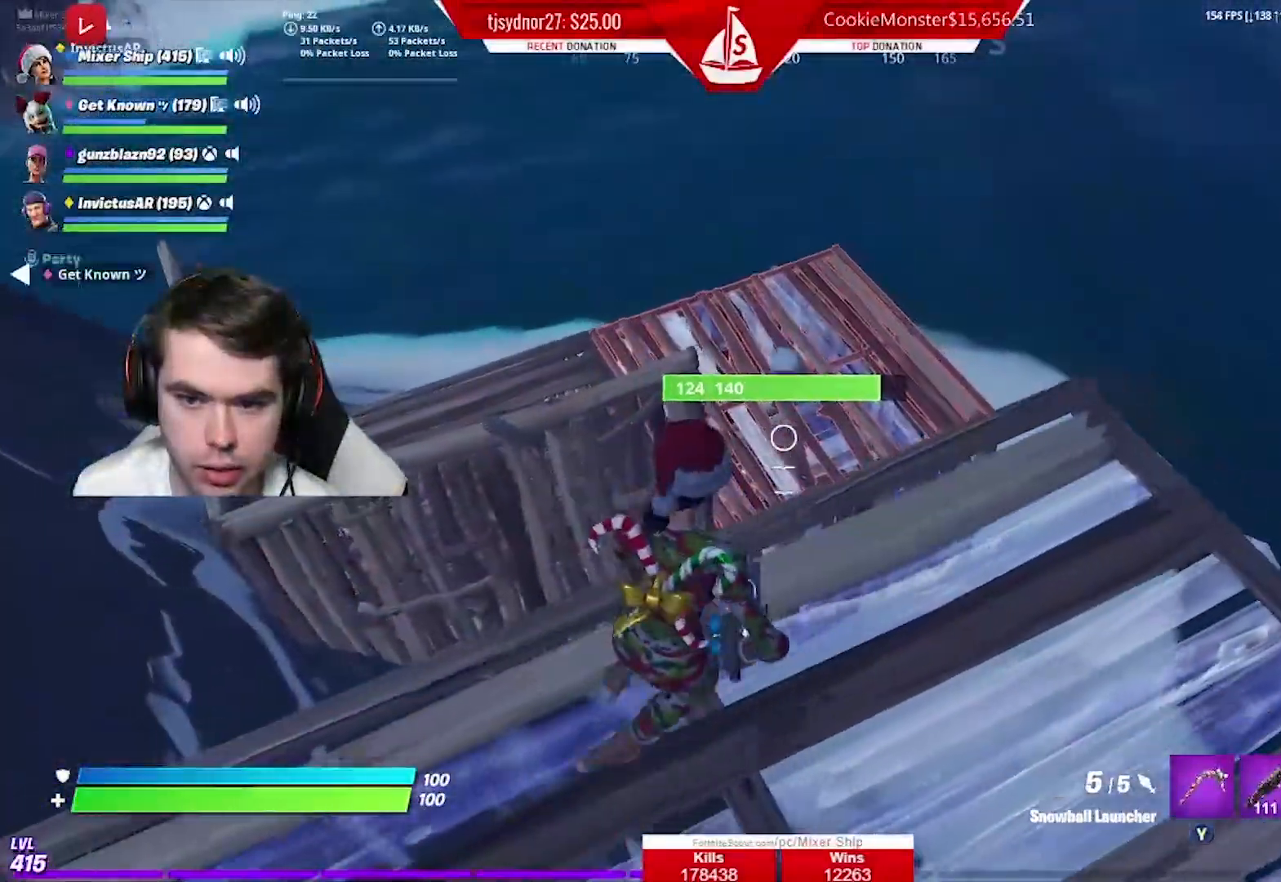
{"buttons": ["L2"], "left_stick": "left", "right_stick": "down", "events": [[50, "left_stick", "up-right"], [67, "right_stick", "down"], [250, "right_stick", "center"], [317, "left_stick", "up-left"], [350, "right_stick", "down-right"], [400, "left_stick", "left"], [434, "L2", "down"], [467, "right_stick", "down"]]}
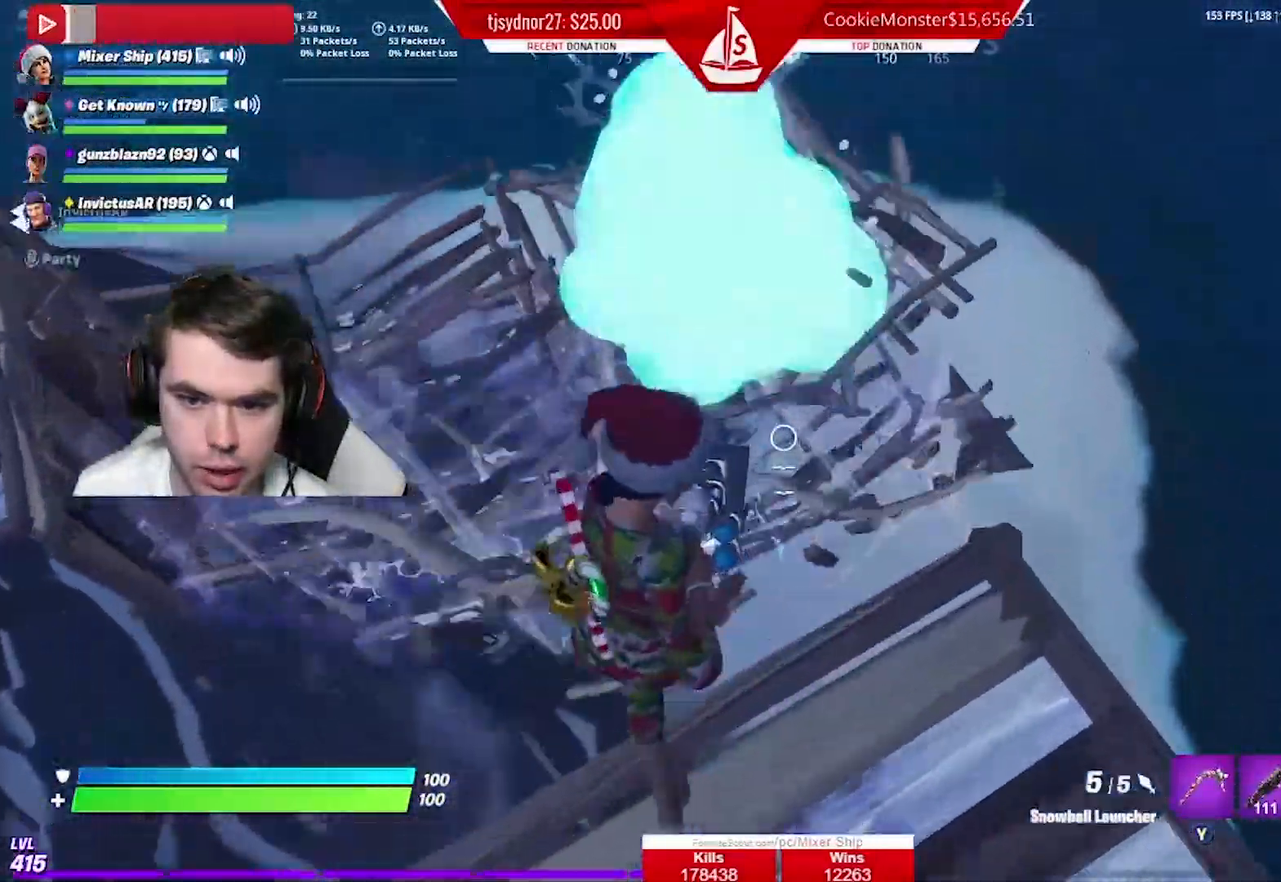
{"buttons": ["L2"], "left_stick": "left", "right_stick": "center", "events": [[117, "right_stick", "down-right"], [184, "left_stick", "down-right"], [284, "right_stick", "center"], [317, "R2", "down"], [367, "left_stick", "left"], [451, "R2", "up"]]}
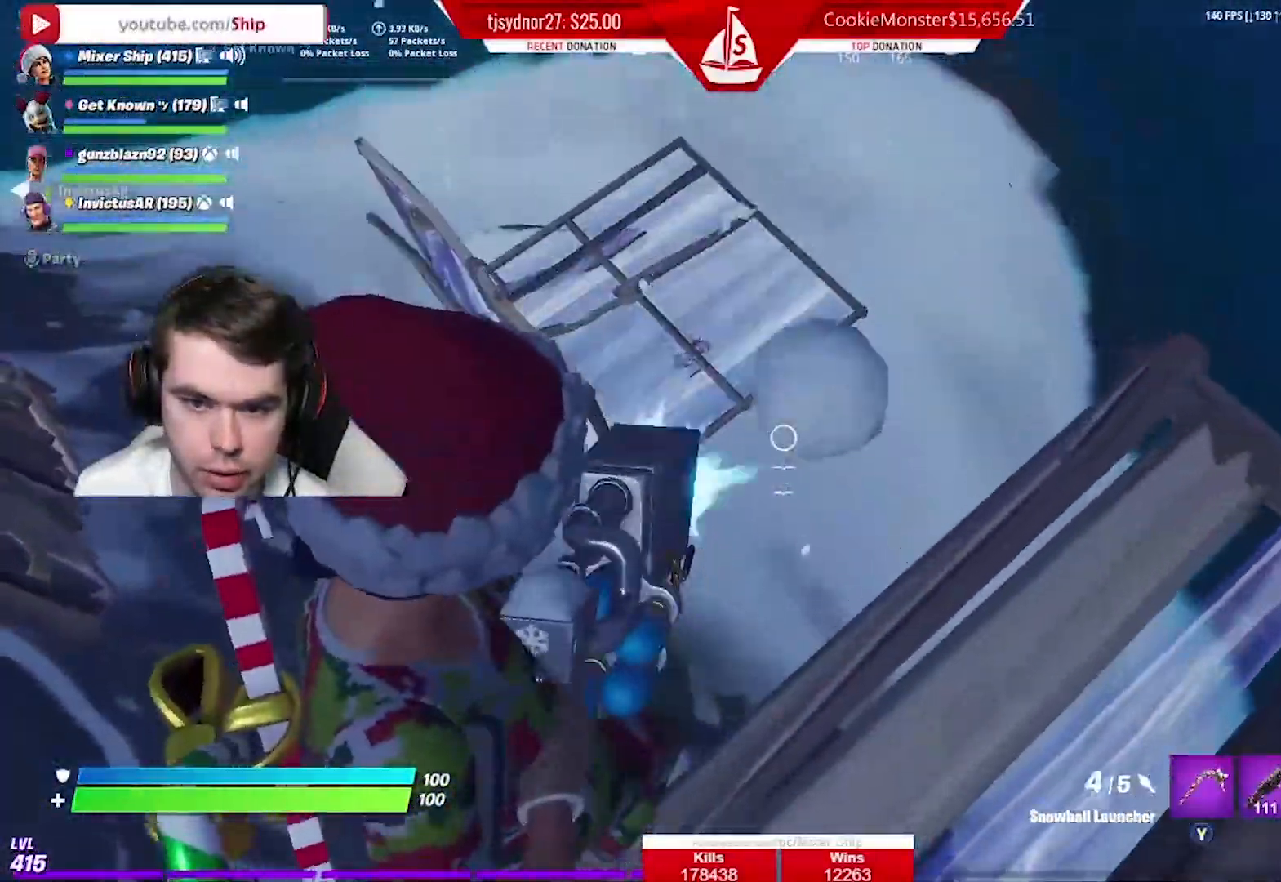
{"buttons": ["R1"], "left_stick": "up-left", "right_stick": "center", "events": [[33, "R2", "down"], [150, "R2", "up"], [150, "left_stick", "up-left"], [300, "L2", "up"], [417, "R1", "down"]]}
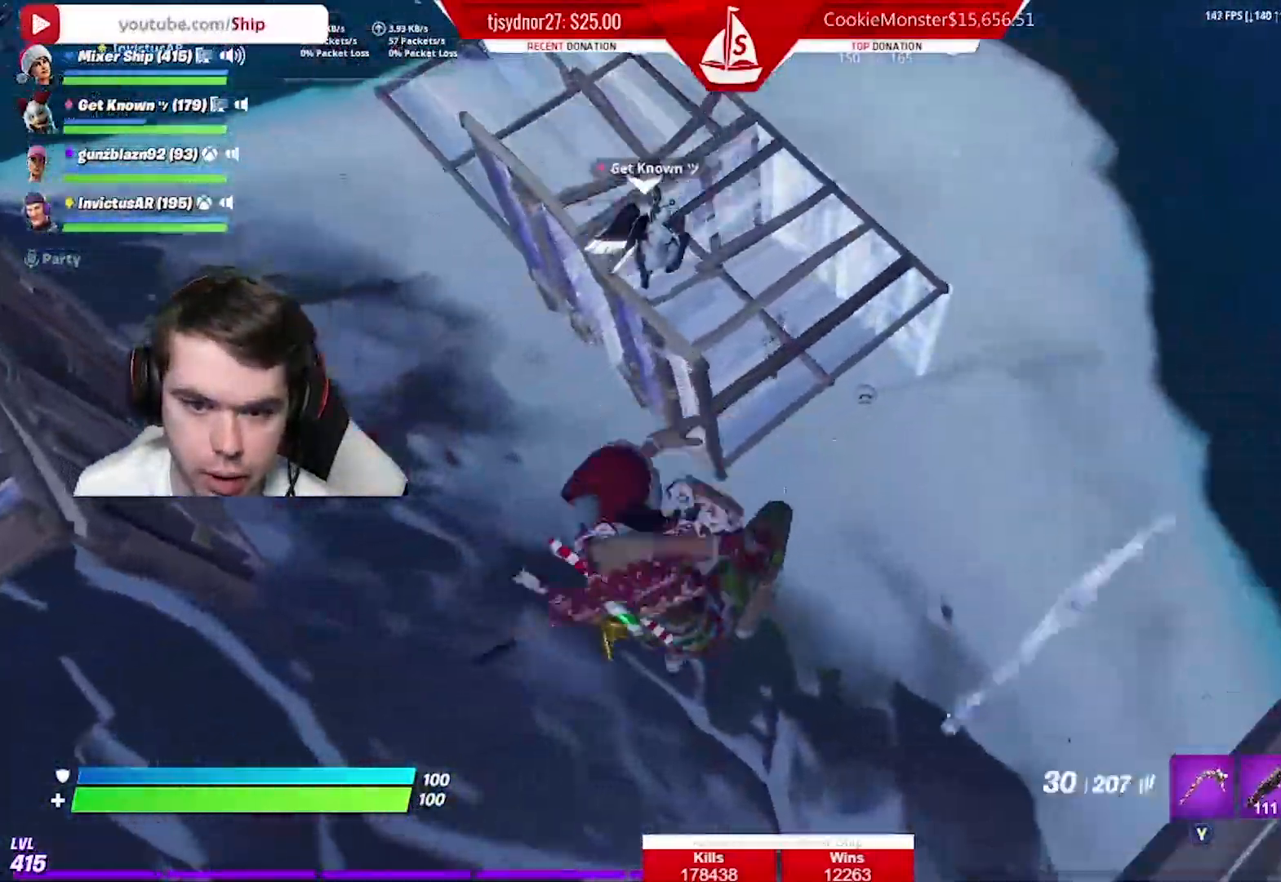
{"buttons": [], "left_stick": "up-right", "right_stick": "up", "events": [[17, "R1", "up"], [34, "left_stick", "up-right"], [84, "R1", "down"], [167, "right_stick", "up"], [200, "R1", "up"], [334, "right_stick", "center"], [434, "right_stick", "up"]]}
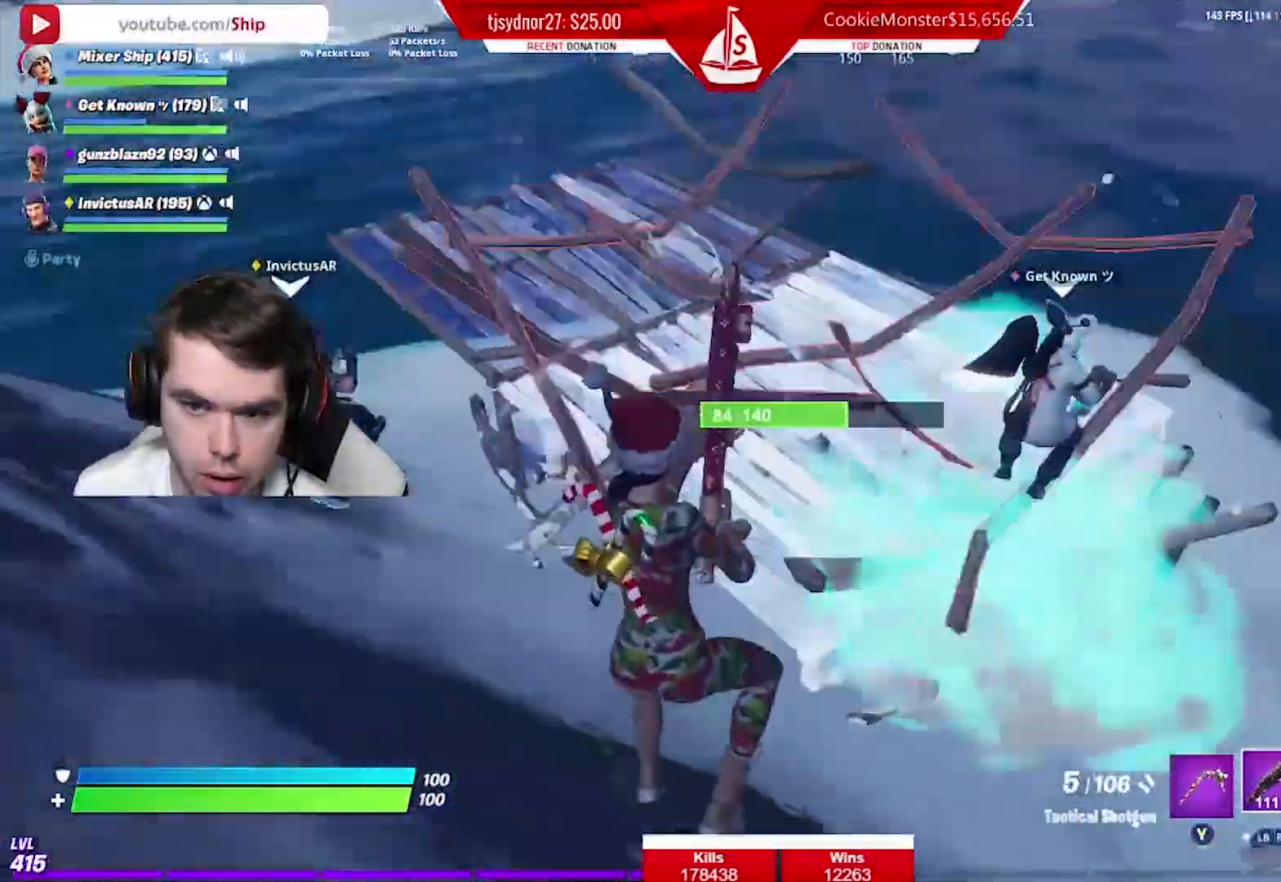
{"buttons": ["R1"], "left_stick": "up-left", "right_stick": "center", "events": [[16, "left_stick", "up-left"], [33, "right_stick", "center"], [333, "left_stick", "up-right"], [450, "left_stick", "up-left"], [500, "R1", "down"]]}
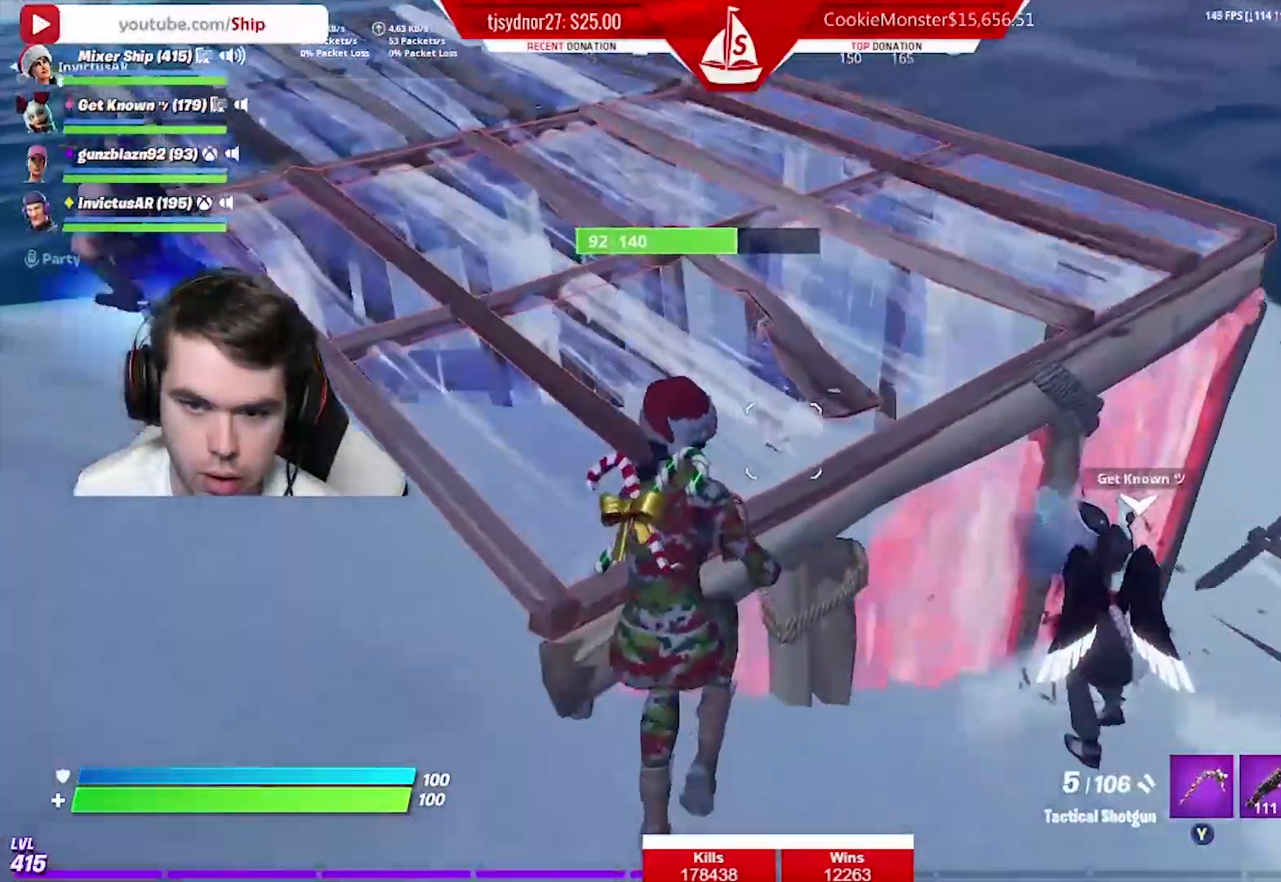
{"buttons": ["R2"], "left_stick": "up", "right_stick": "center", "events": [[34, "A", "down"], [84, "right_stick", "down"], [100, "R1", "up"], [134, "A", "up"], [217, "R2", "down"], [217, "right_stick", "right"], [251, "left_stick", "up"], [317, "right_stick", "center"]]}
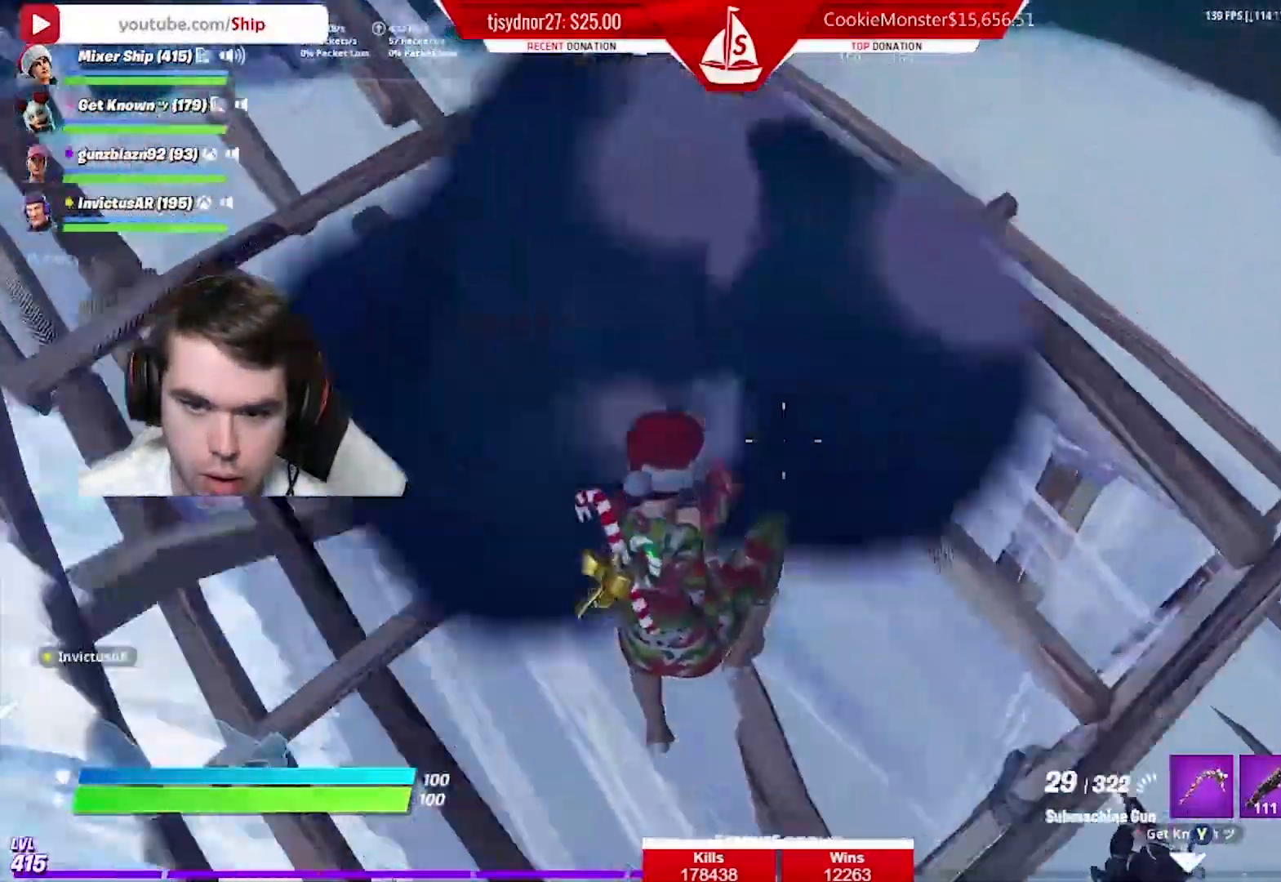
{"buttons": ["R2"], "left_stick": "center", "right_stick": "right", "events": [[83, "right_stick", "down"], [200, "left_stick", "up-left"], [333, "right_stick", "down-right"], [367, "left_stick", "center"], [417, "left_stick", "down"], [434, "right_stick", "up-right"], [484, "left_stick", "center"], [500, "right_stick", "right"]]}
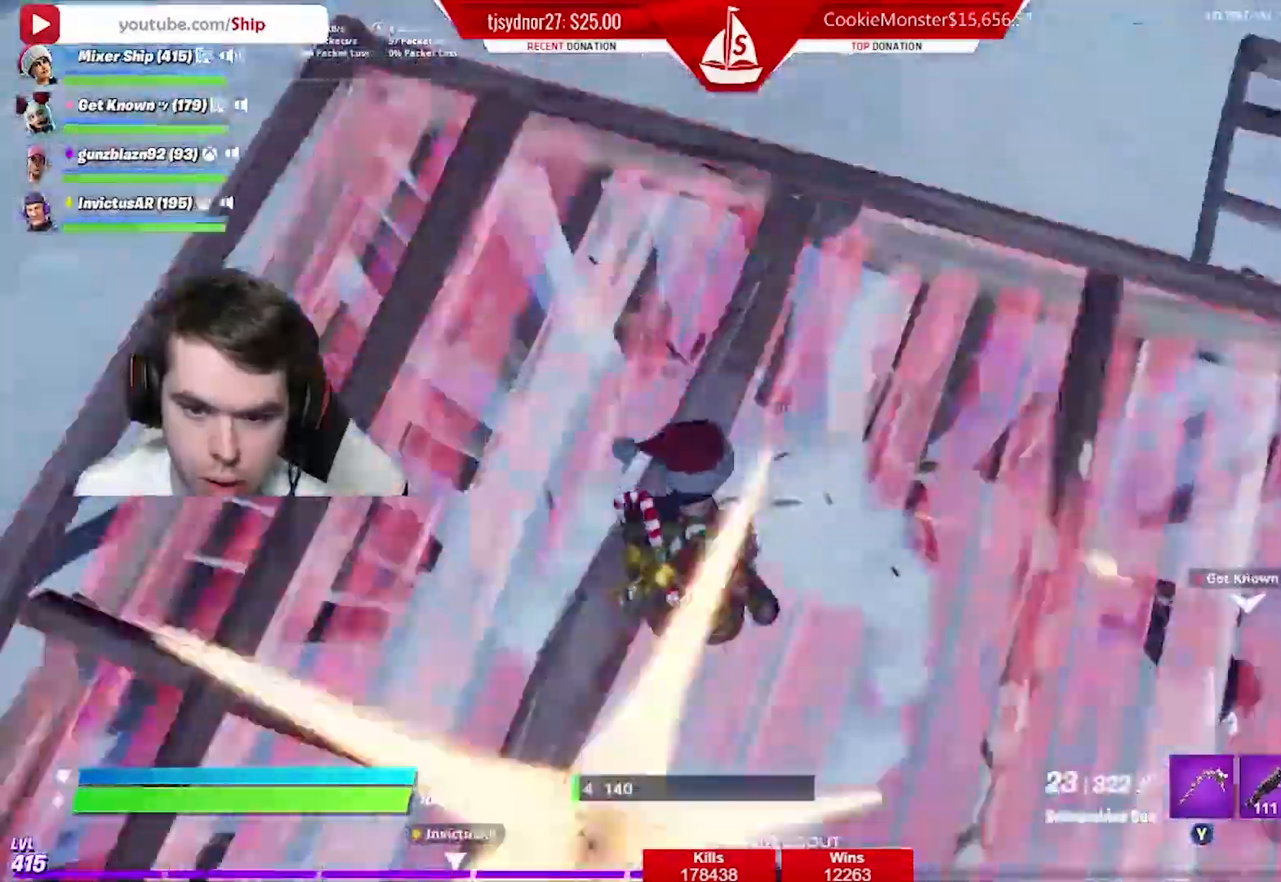
{"buttons": [], "left_stick": "up-left", "right_stick": "up-right", "events": [[34, "left_stick", "up-left"], [184, "left_stick", "right"], [234, "R2", "up"], [317, "right_stick", "up-right"], [384, "left_stick", "up-left"]]}
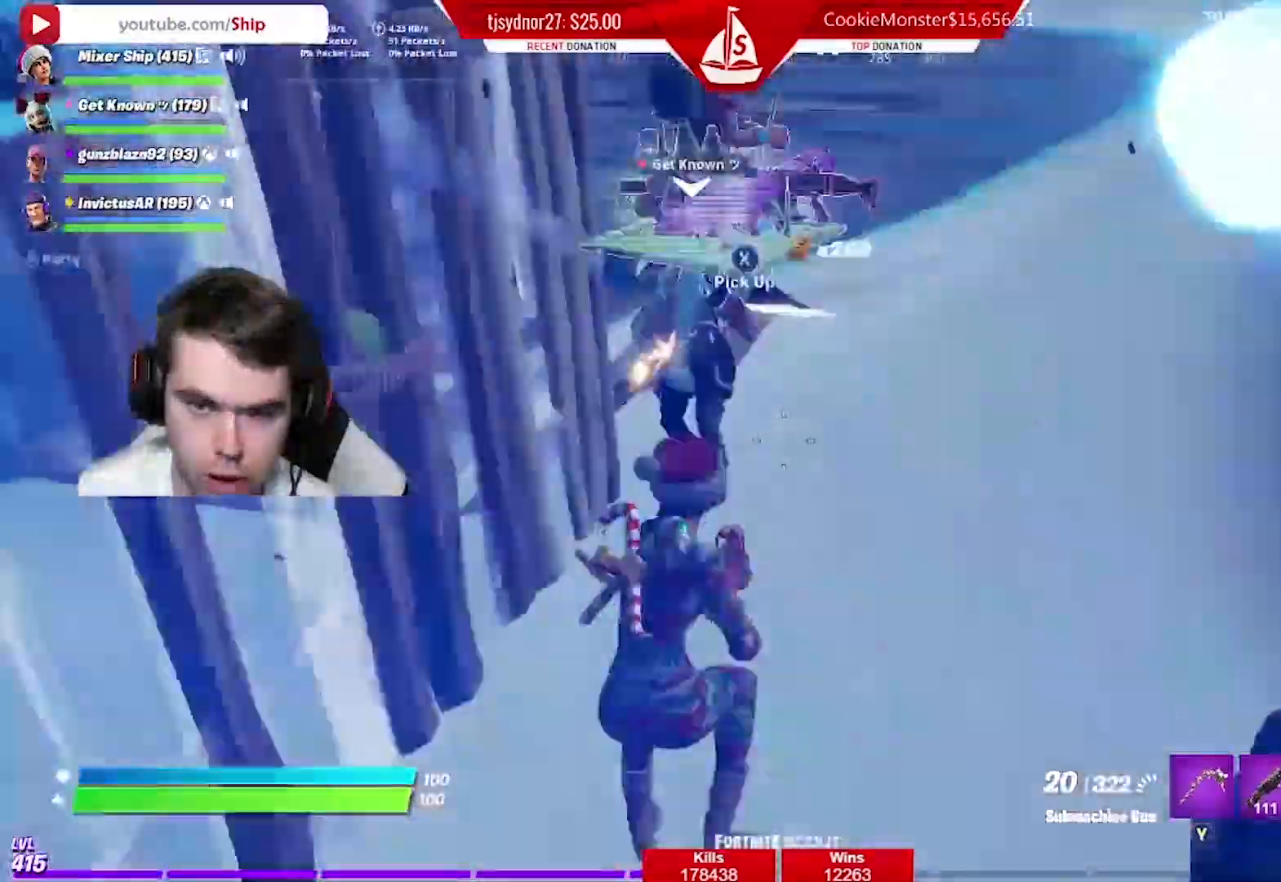
{"buttons": [], "left_stick": "up", "right_stick": "center", "events": [[117, "right_stick", "center"], [283, "right_stick", "up"], [350, "left_stick", "up"], [383, "R2", "down"], [400, "right_stick", "center"], [500, "R2", "up"]]}
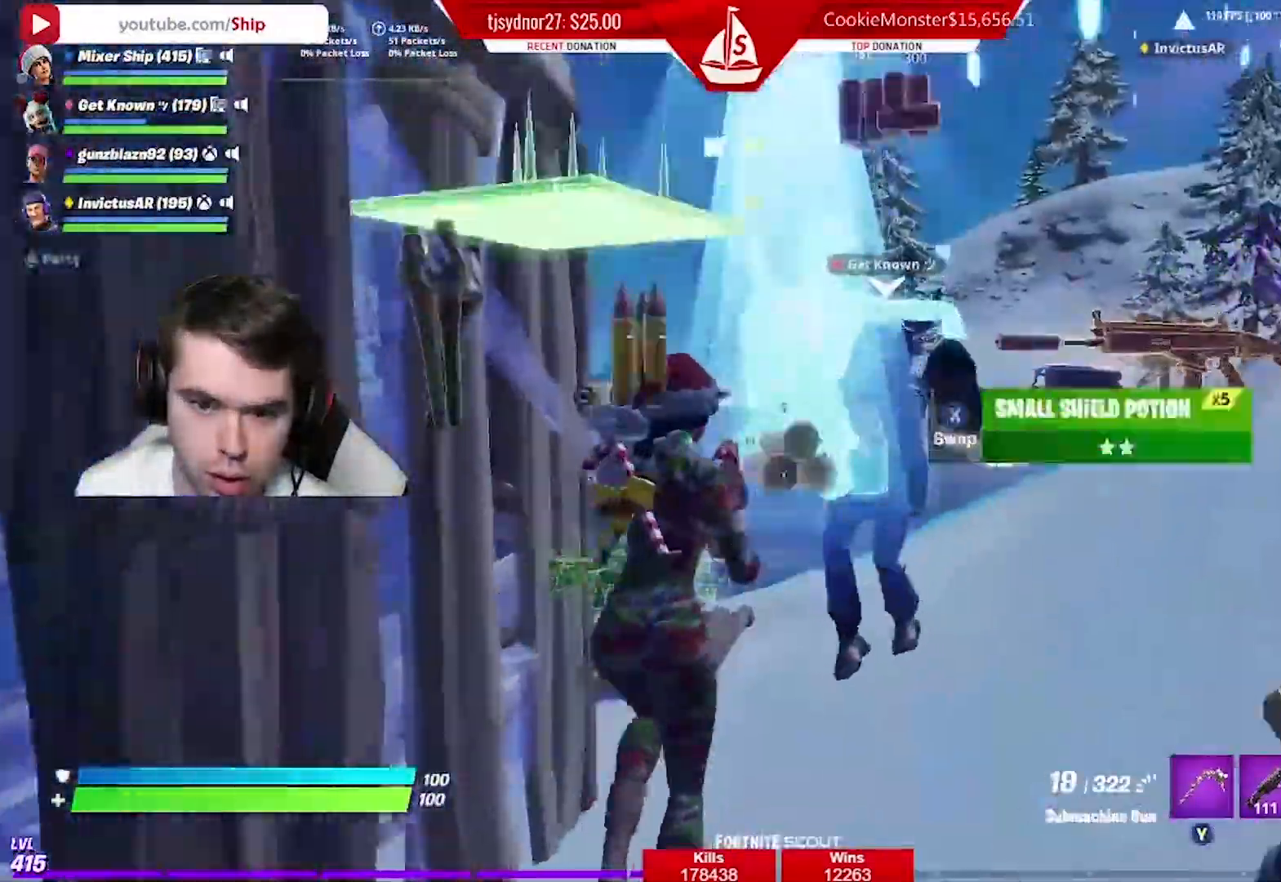
{"buttons": [], "left_stick": "up", "right_stick": "down", "events": [[34, "right_stick", "down"], [150, "right_stick", "center"], [301, "Y", "down"], [367, "Y", "up"], [501, "right_stick", "down"]]}
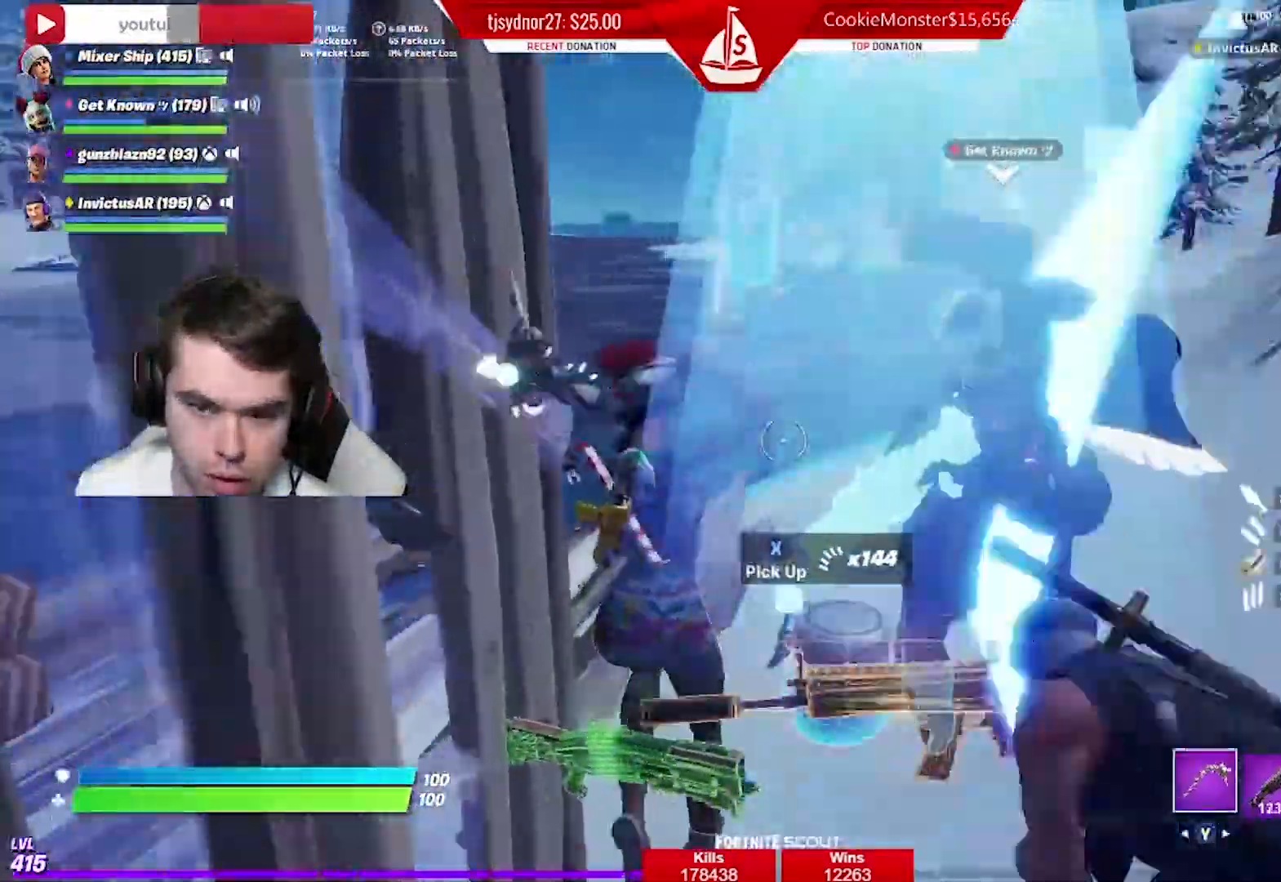
{"buttons": ["L1"], "left_stick": "up", "right_stick": "left", "events": [[16, "right_stick", "down-left"], [150, "right_stick", "down"], [250, "Y", "down"], [300, "Y", "up"], [367, "right_stick", "center"], [384, "L1", "down"], [467, "right_stick", "left"]]}
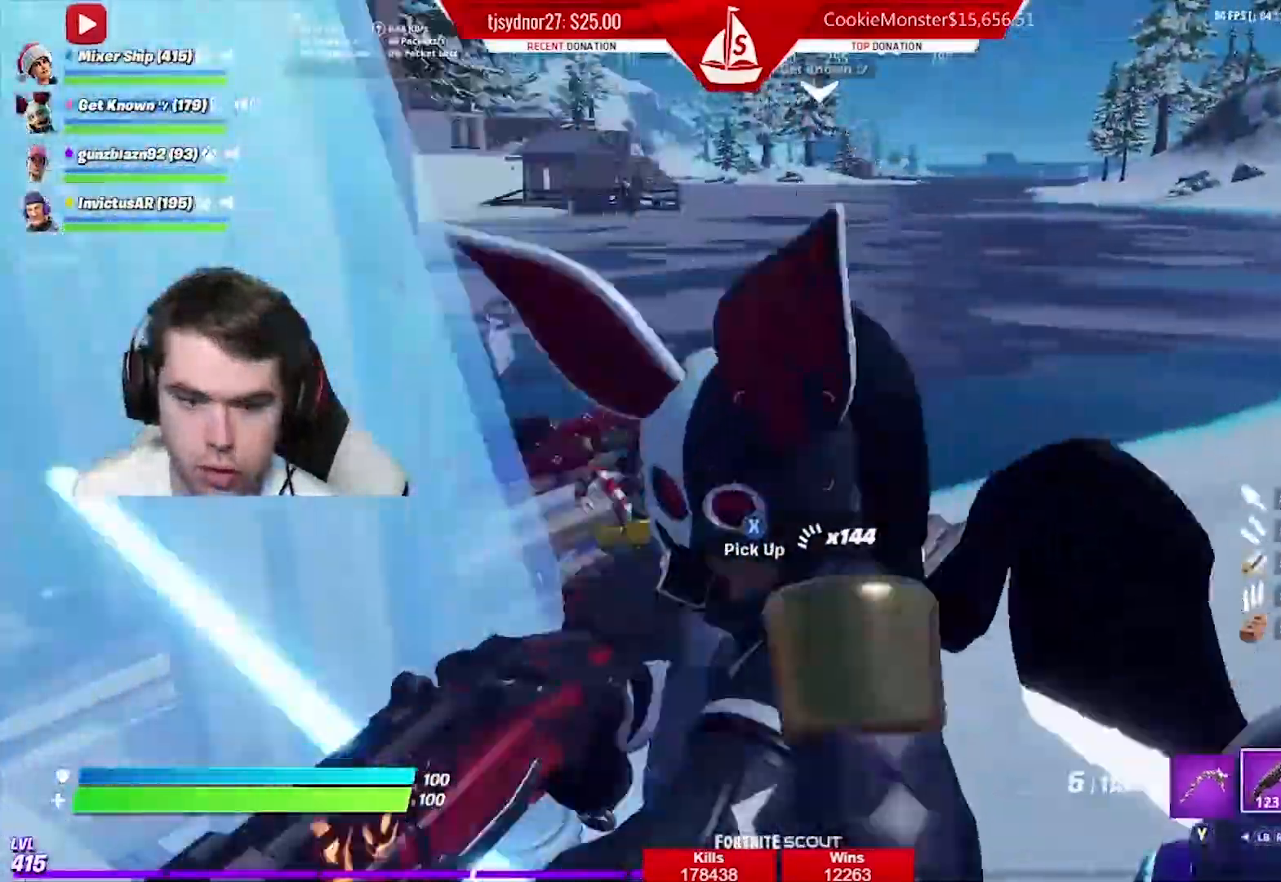
{"buttons": [], "left_stick": "up-right", "right_stick": "center", "events": [[17, "L1", "up"], [67, "L1", "down"], [100, "right_stick", "center"], [150, "left_stick", "up-right"], [217, "L1", "up"], [351, "B", "down"], [484, "B", "up"]]}
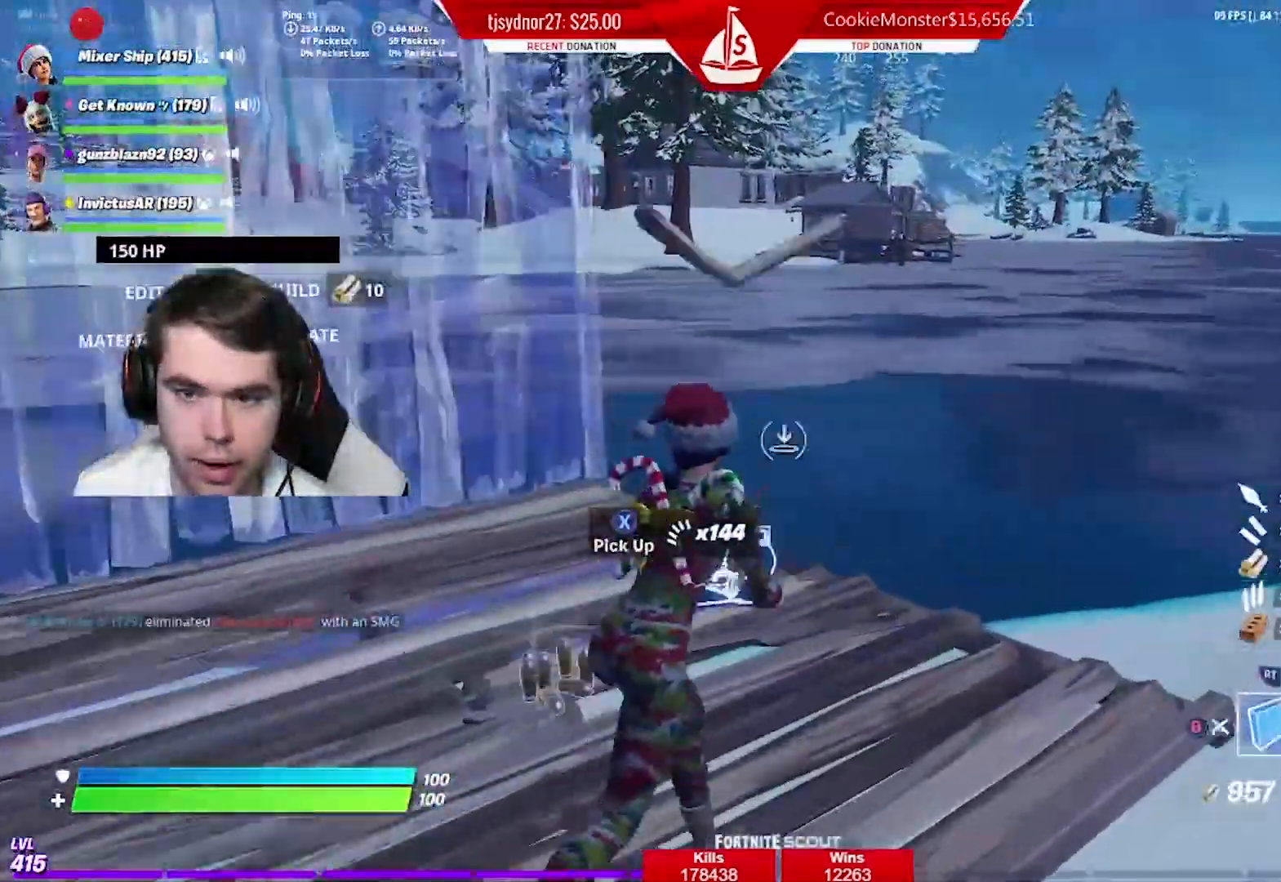
{"buttons": ["B"], "left_stick": "up", "right_stick": "center", "events": [[50, "R1", "down"], [50, "left_stick", "up"], [150, "R1", "up"], [350, "L2", "down"], [467, "L2", "up"], [484, "B", "down"]]}
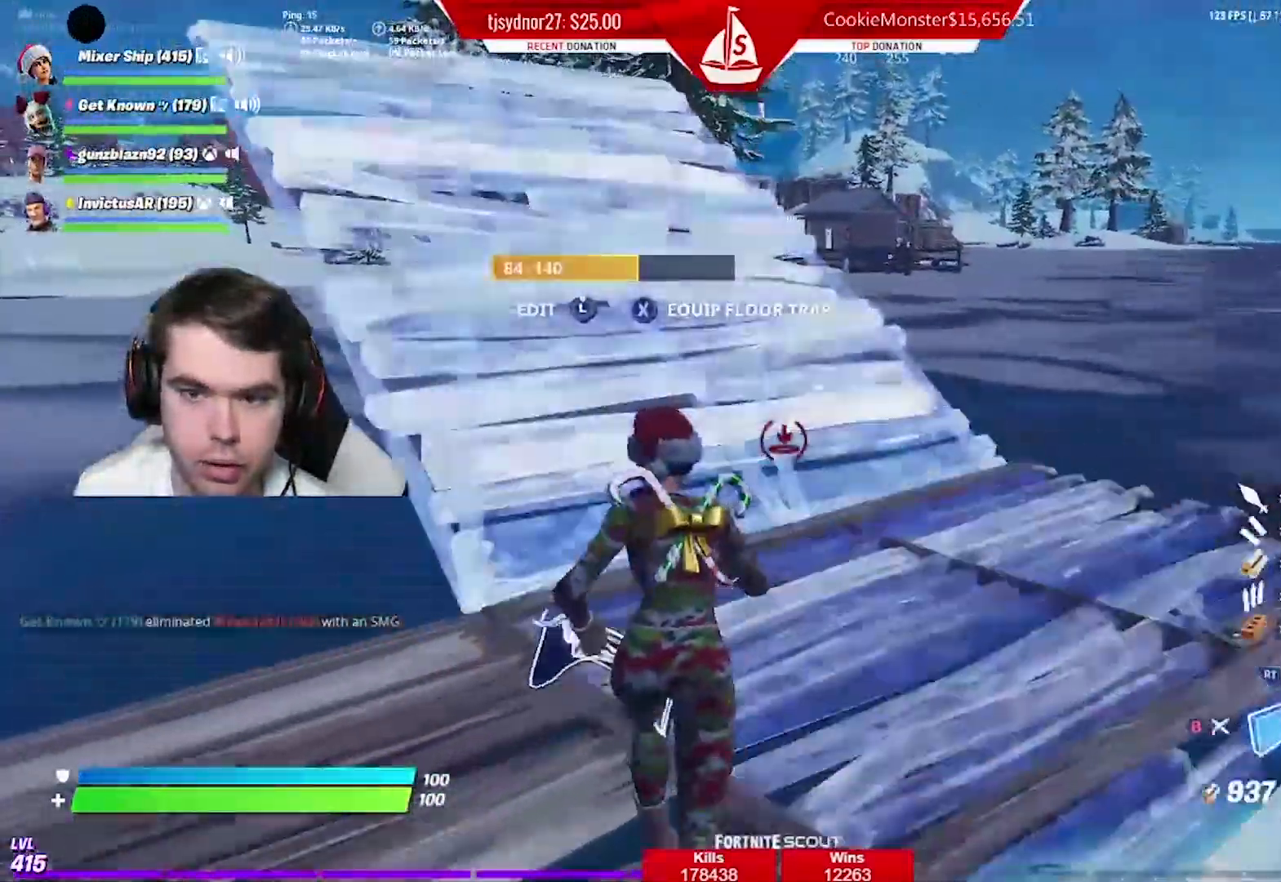
{"buttons": [], "left_stick": "up-right", "right_stick": "center", "events": [[100, "B", "up"], [100, "R1", "down"], [150, "left_stick", "up-right"], [184, "R1", "up"], [317, "right_stick", "up"], [434, "right_stick", "center"]]}
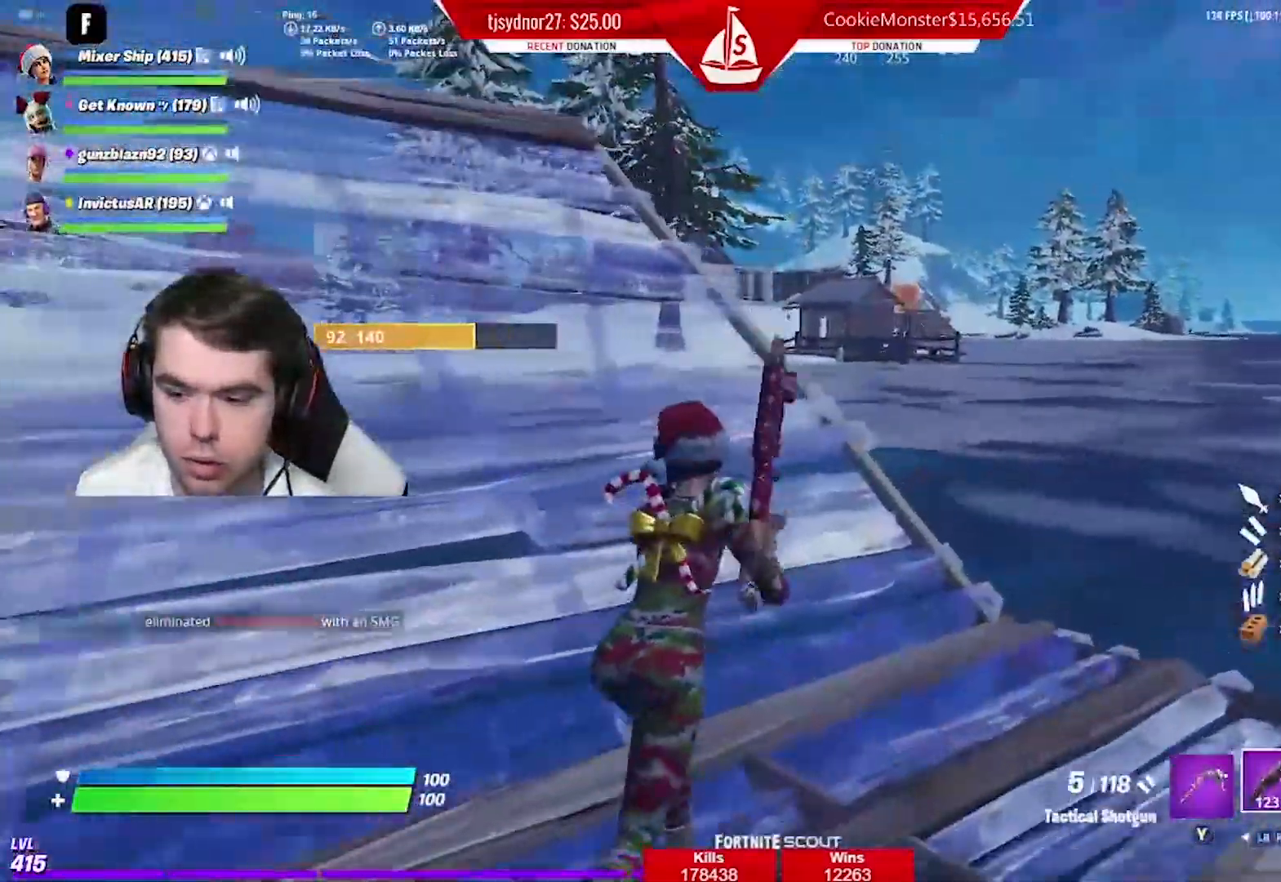
{"buttons": ["R1"], "left_stick": "up", "right_stick": "center", "events": [[33, "left_stick", "up"], [500, "R1", "down"]]}
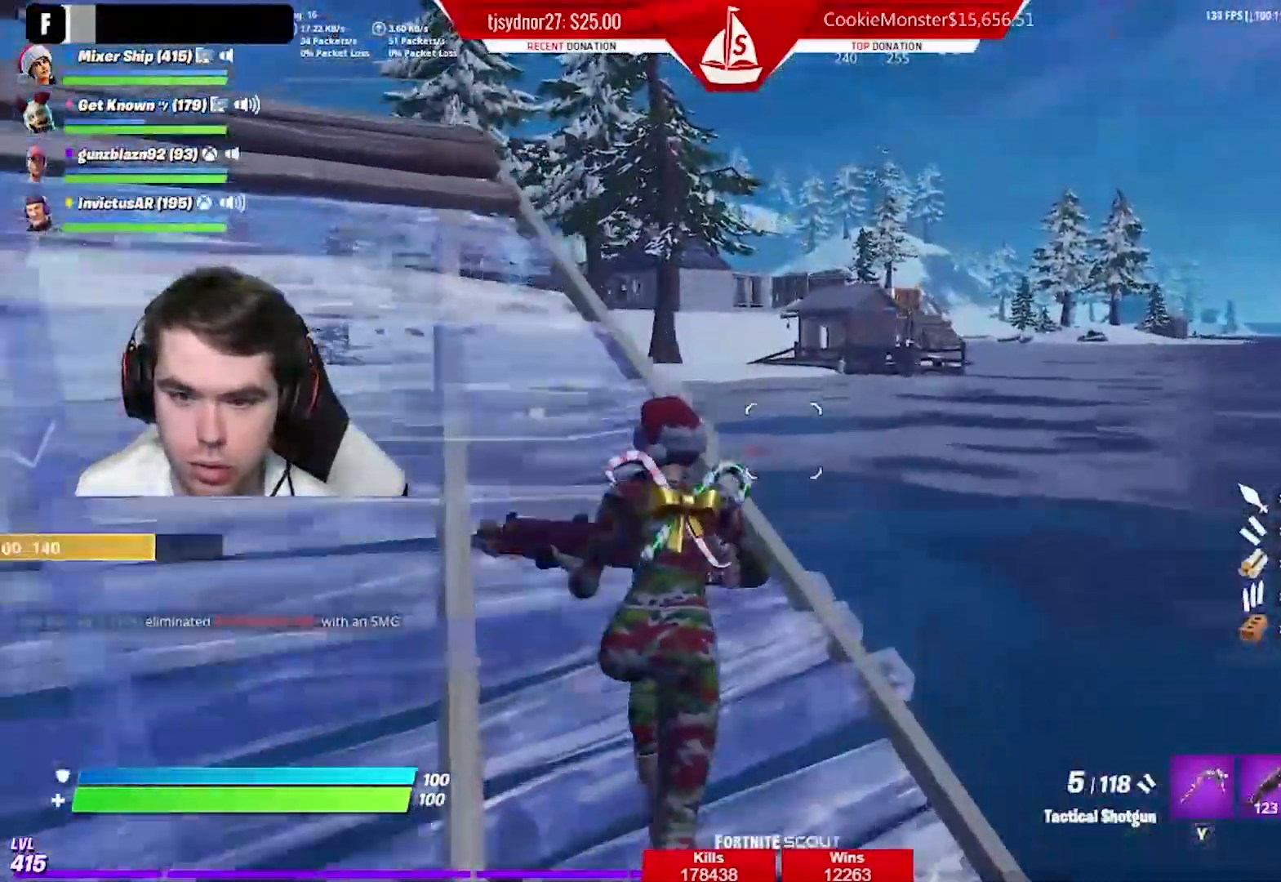
{"buttons": ["A"], "left_stick": "up", "right_stick": "center", "events": [[67, "R1", "up"], [84, "R1", "down"], [100, "R1", "up"], [184, "R1", "down"], [267, "R1", "up"], [484, "A", "down"]]}
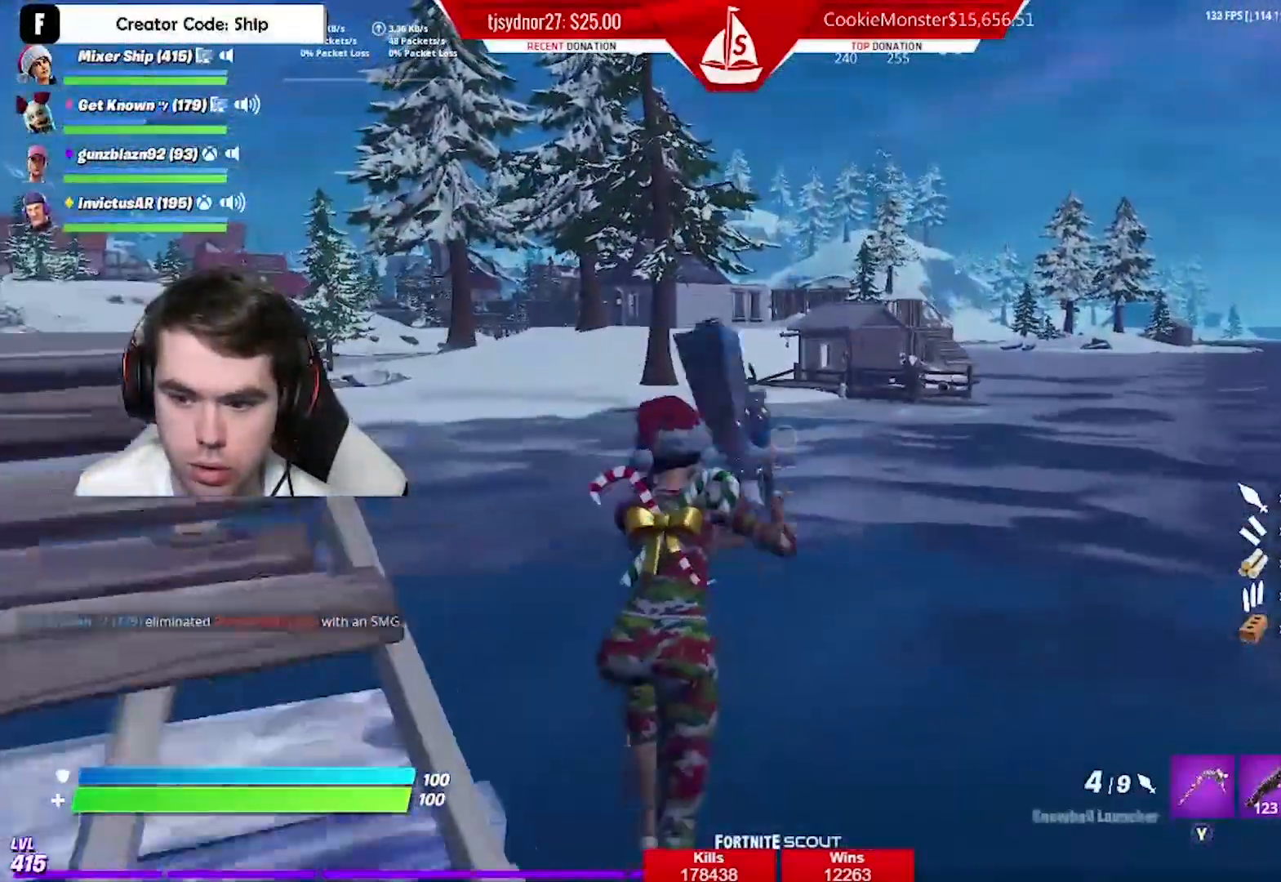
{"buttons": ["R1"], "left_stick": "up", "right_stick": "center", "events": [[117, "A", "up"], [200, "R1", "down"], [300, "R1", "up"], [434, "R1", "down"]]}
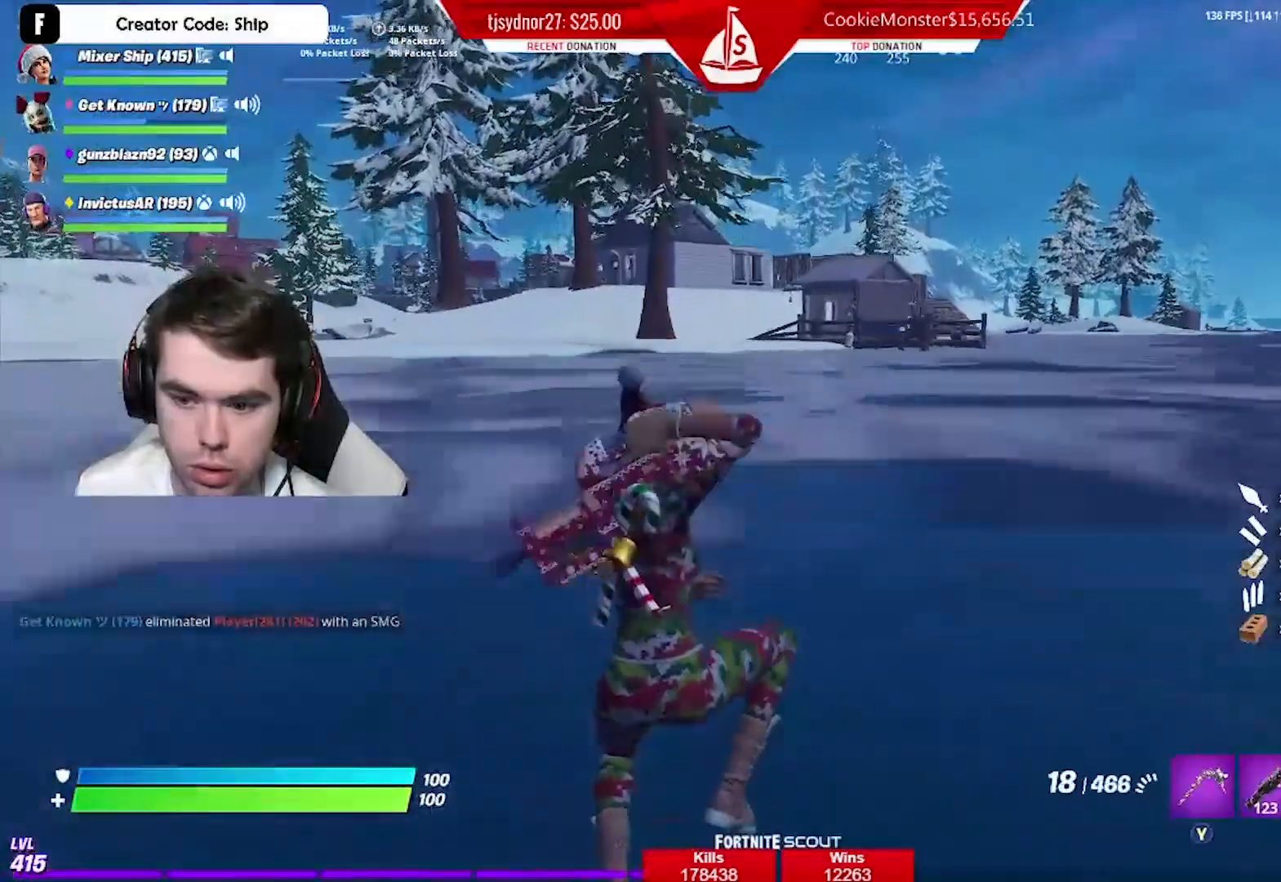
{"buttons": [], "left_stick": "up", "right_stick": "center", "events": [[33, "R1", "up"]]}
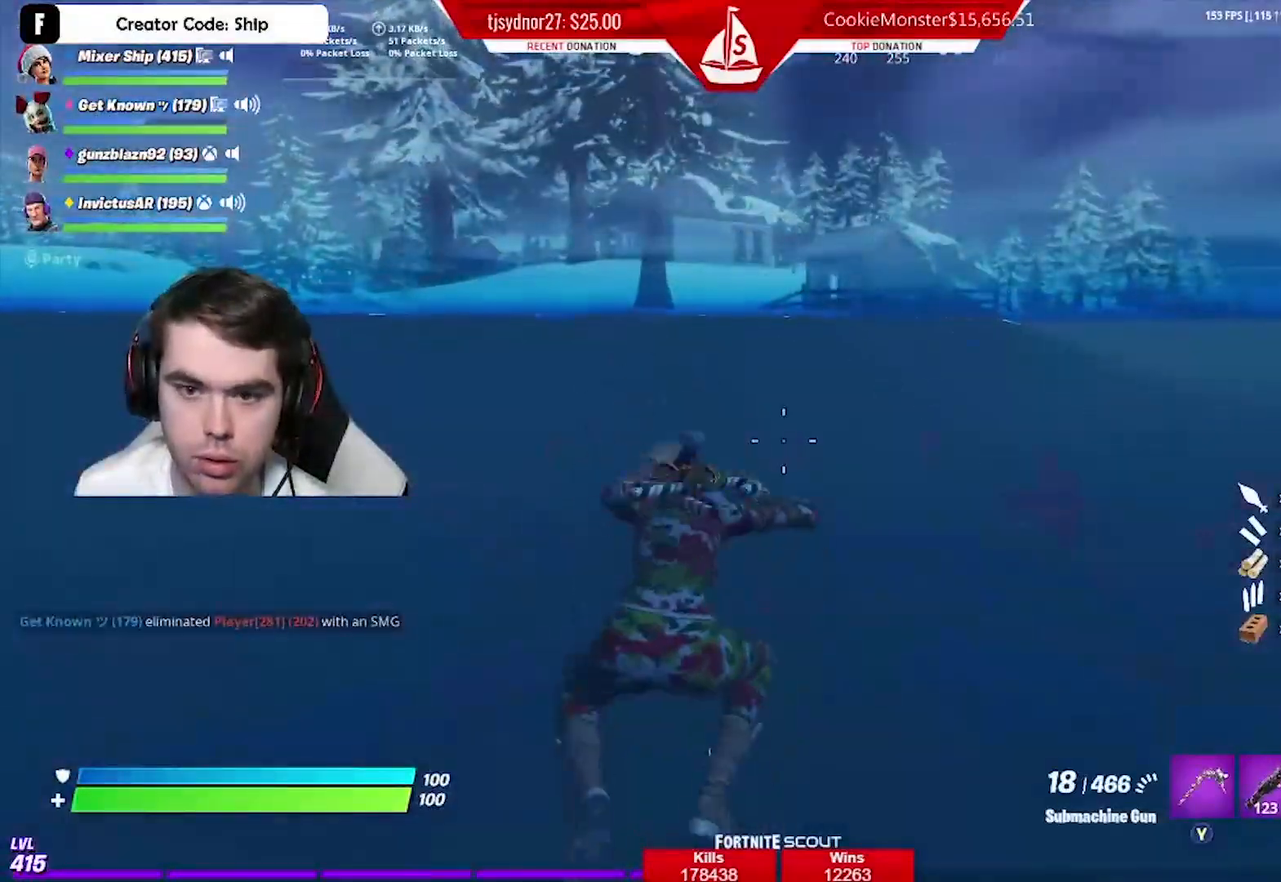
{"buttons": [], "left_stick": "up", "right_stick": "center", "events": [[33, "A", "down"], [134, "A", "up"], [200, "A", "down"], [317, "A", "up"], [384, "A", "down"], [484, "A", "up"]]}
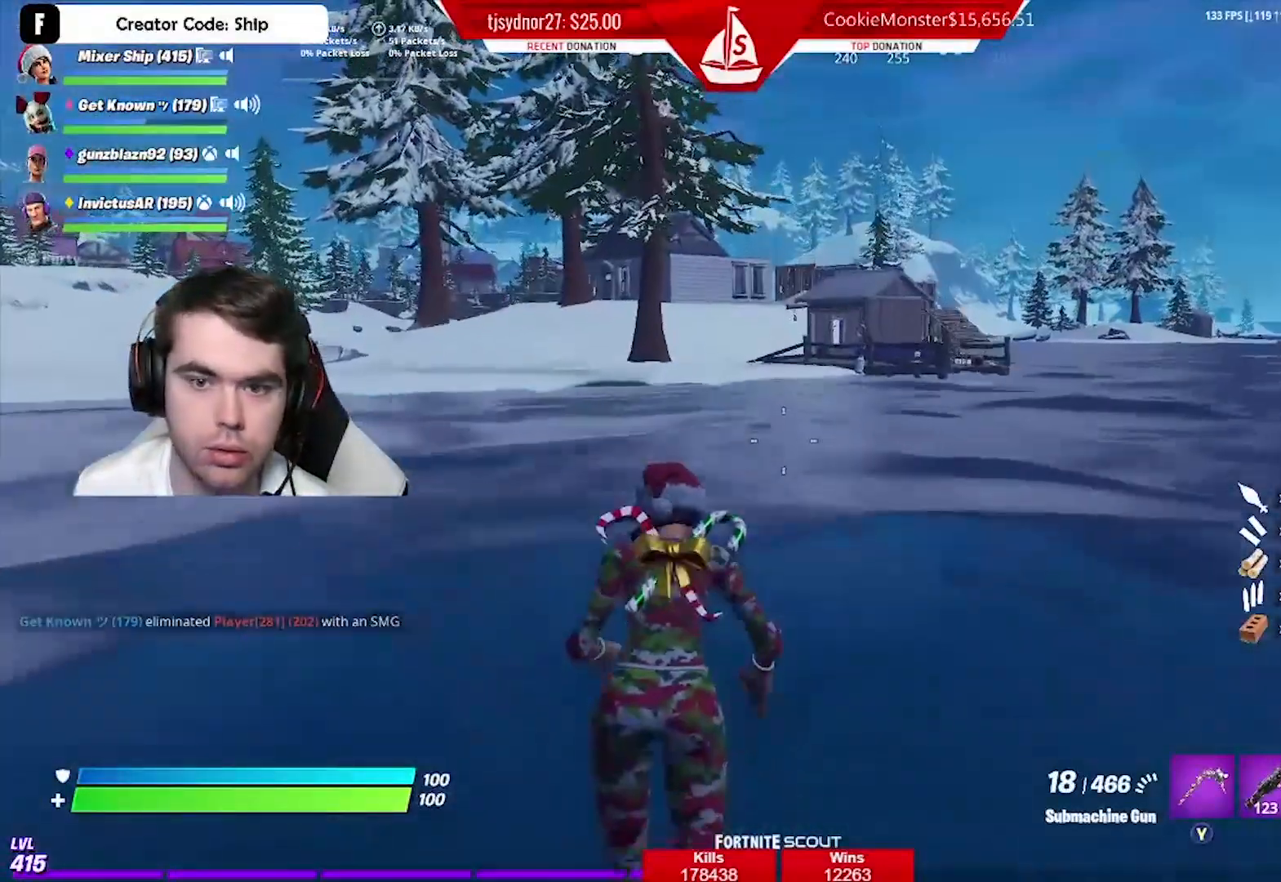
{"buttons": ["A"], "left_stick": "up", "right_stick": "center", "events": [[66, "A", "down"], [183, "A", "up"], [267, "A", "down"], [383, "A", "up"], [450, "A", "down"]]}
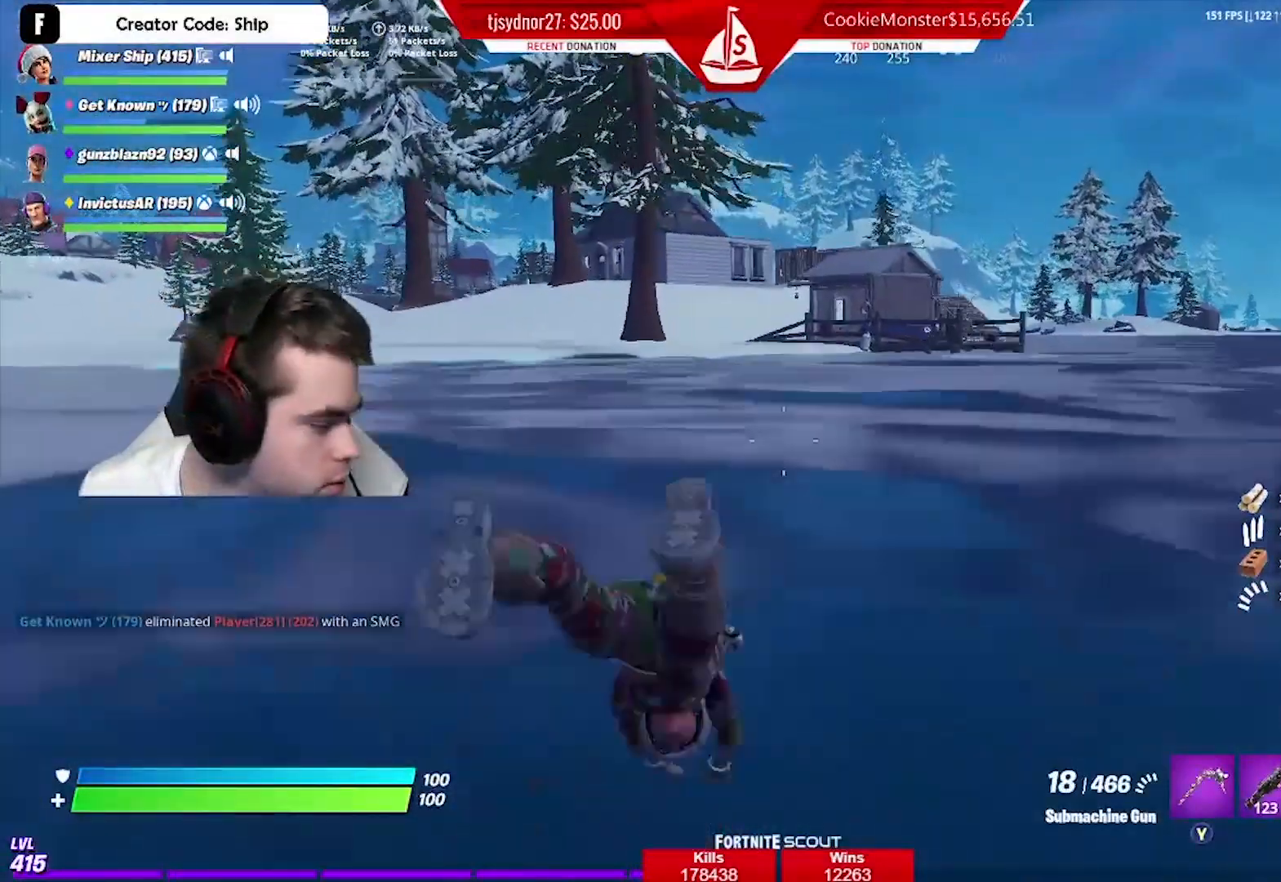
{"buttons": [], "left_stick": "up", "right_stick": "center", "events": [[50, "A", "up"], [134, "A", "down"], [234, "A", "up"], [334, "A", "down"], [451, "A", "up"]]}
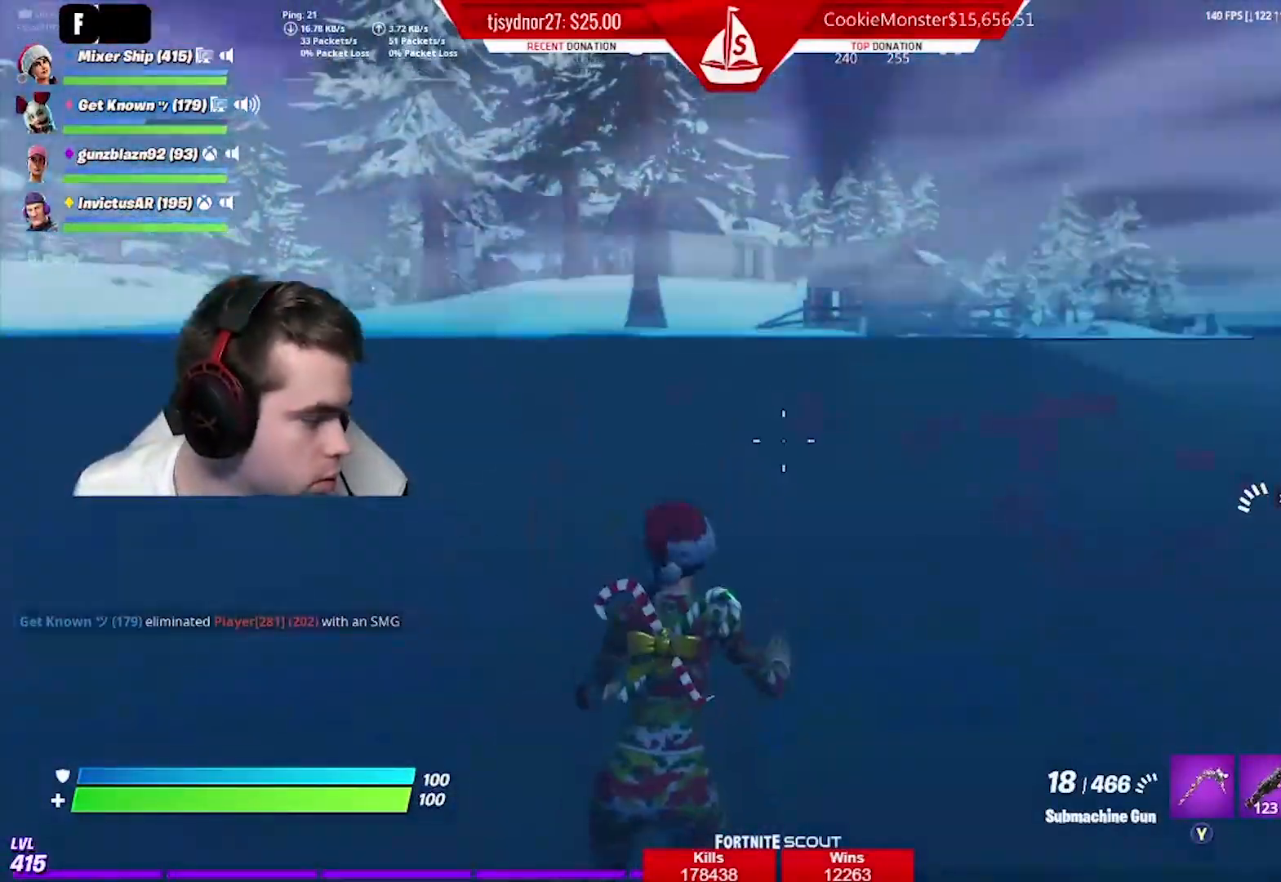
{"buttons": ["A"], "left_stick": "up", "right_stick": "center", "events": [[16, "A", "down"], [133, "A", "up"], [216, "A", "down"], [333, "A", "up"], [417, "A", "down"]]}
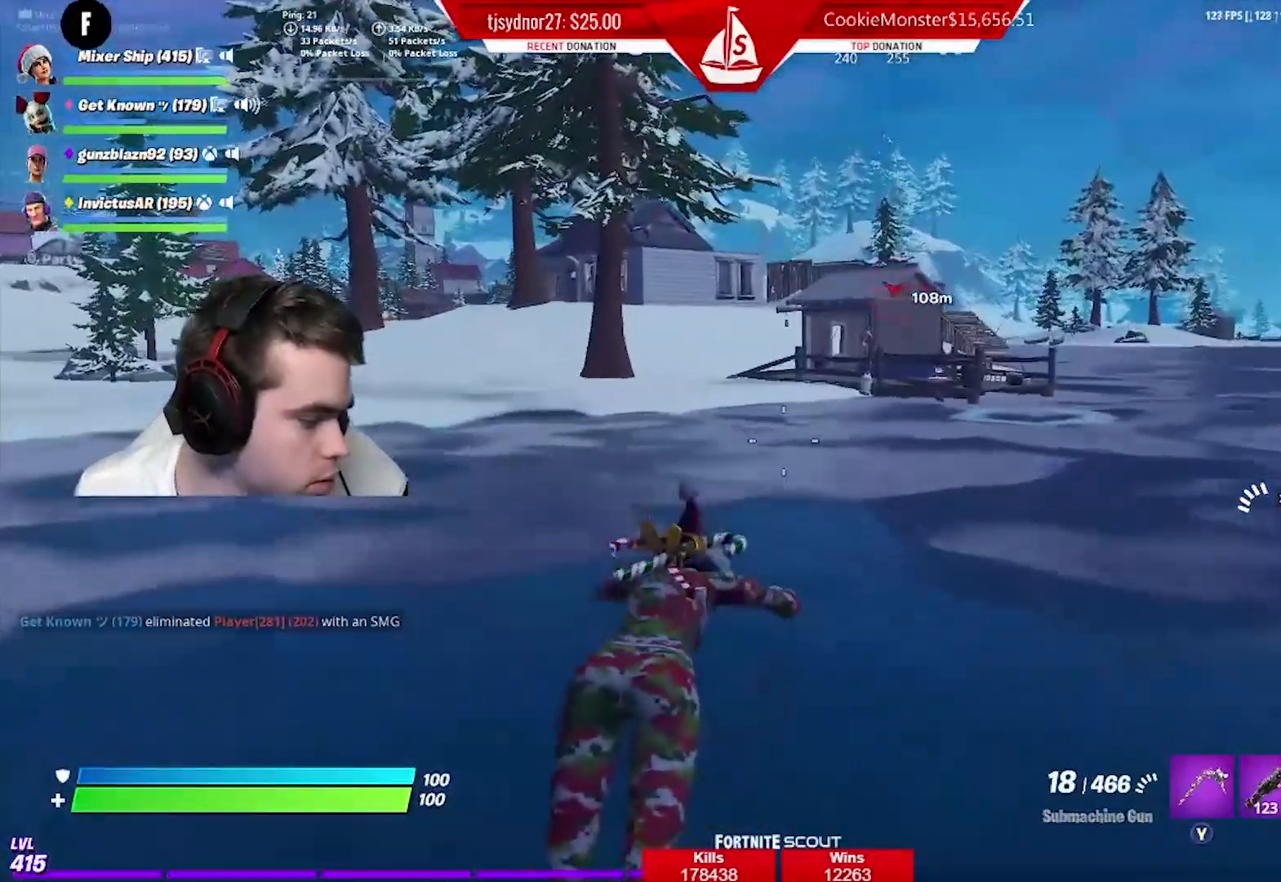
{"buttons": [], "left_stick": "up", "right_stick": "center", "events": [[17, "A", "up"], [117, "A", "down"], [217, "A", "up"], [384, "right_stick", "right"], [484, "right_stick", "center"]]}
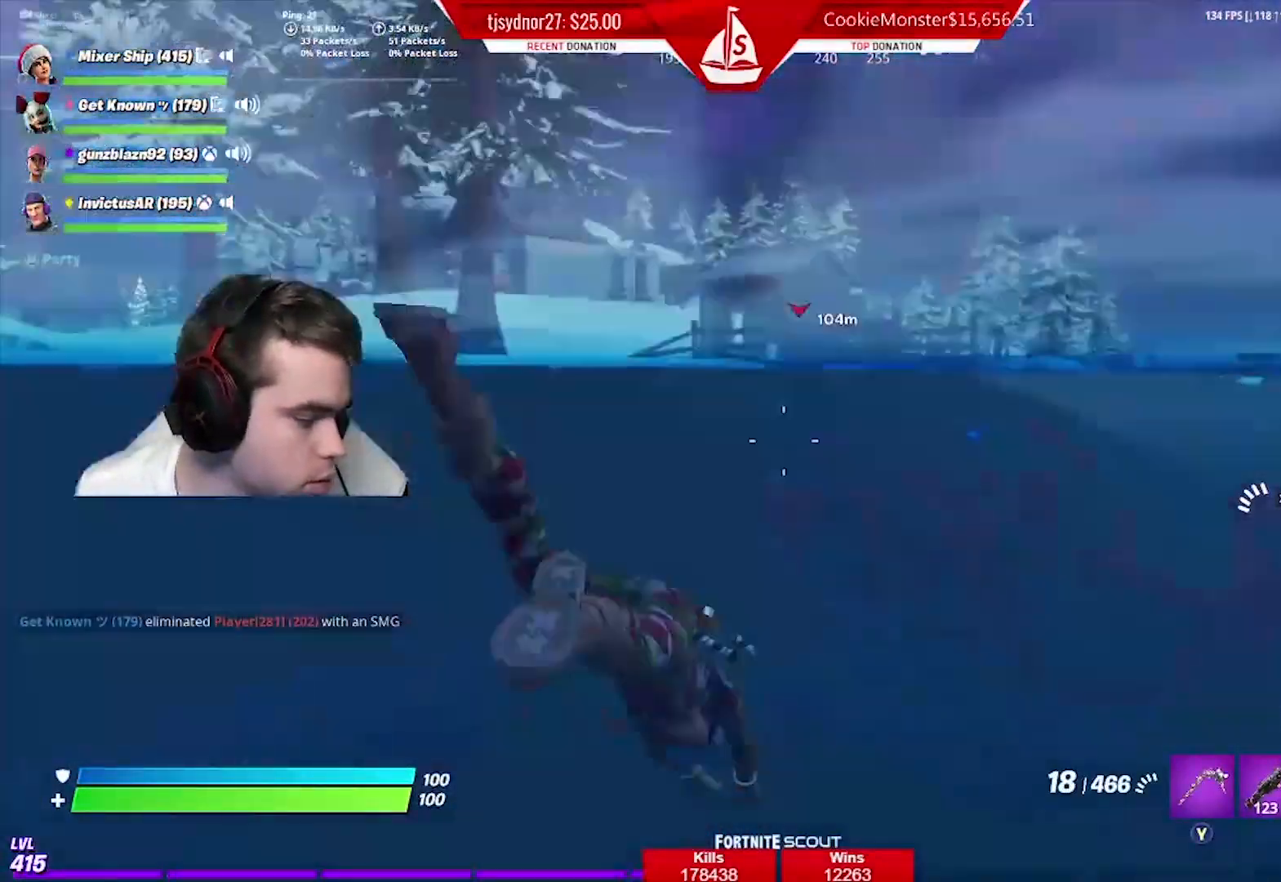
{"buttons": ["A"], "left_stick": "up", "right_stick": "center", "events": [[116, "A", "down"], [250, "A", "up"], [333, "A", "down"], [450, "A", "up"], [500, "A", "down"]]}
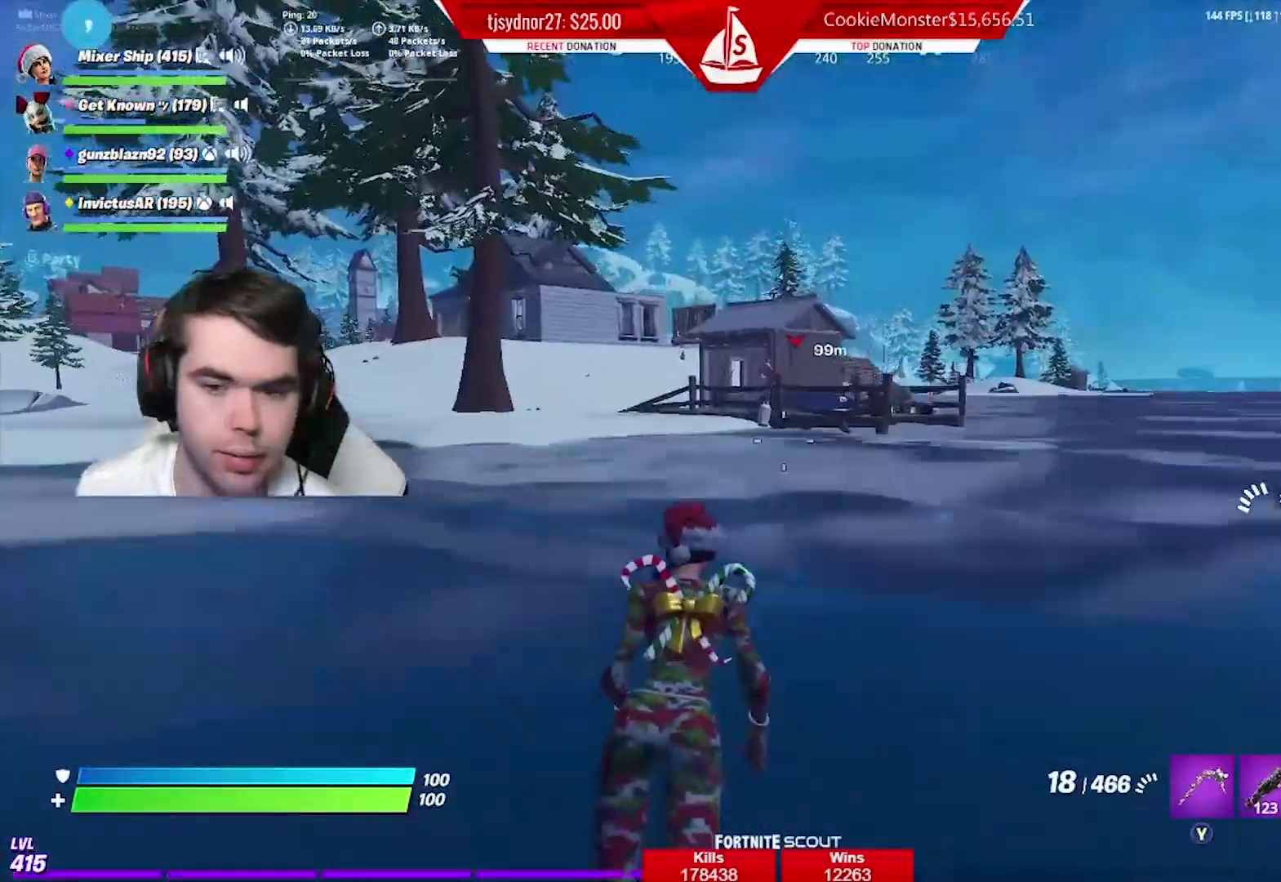
{"buttons": [], "left_stick": "up", "right_stick": "center", "events": [[384, "A", "up"]]}